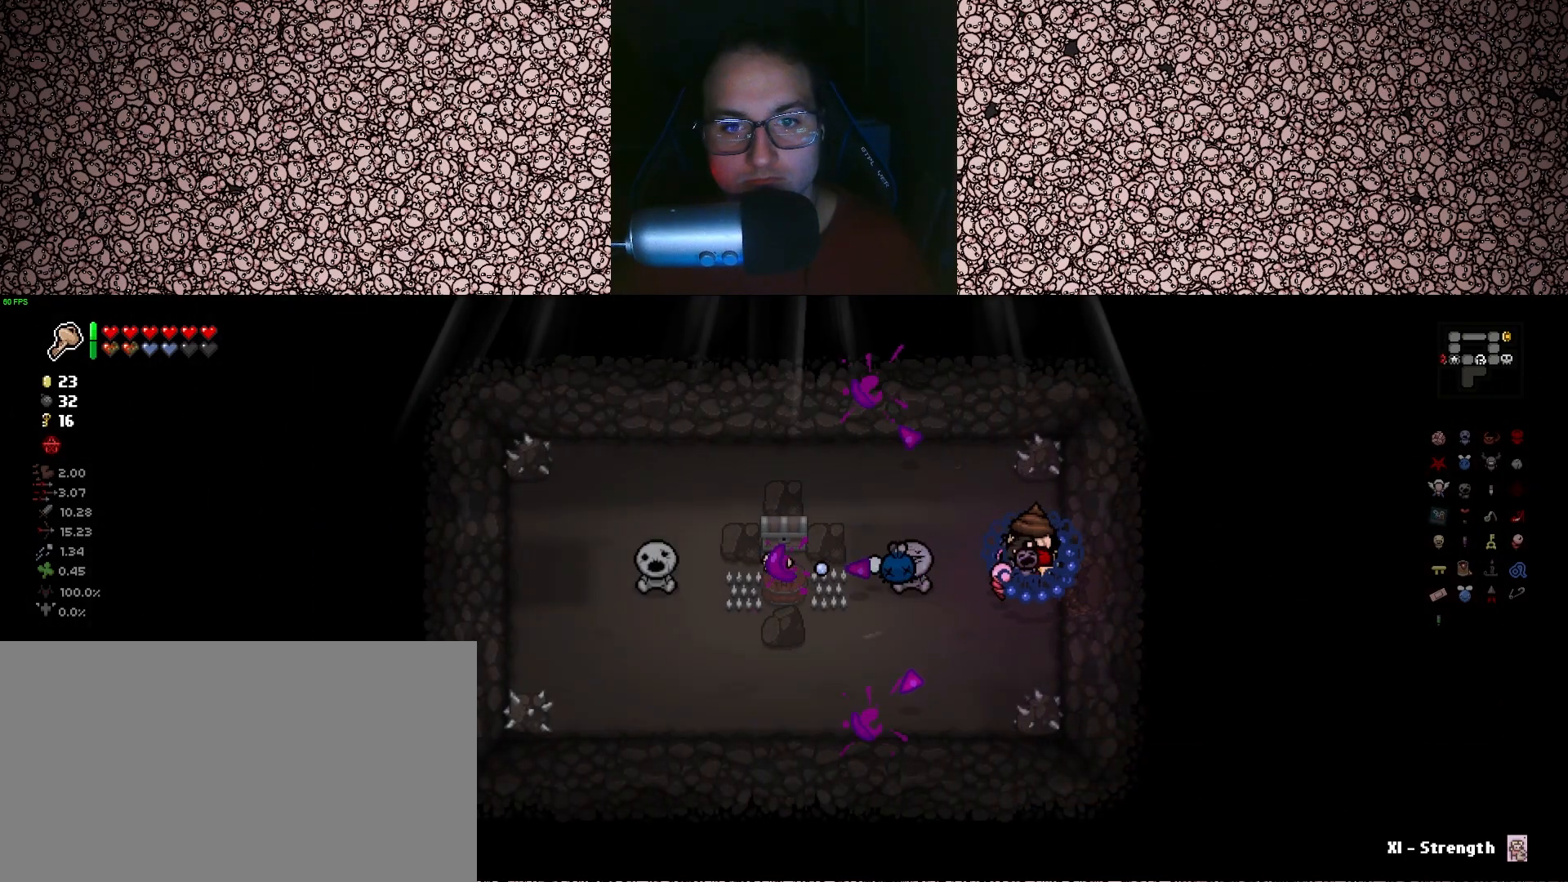
Gameplay with keyboard; each line is a JSON object with the keys held at the frame after it. "events" lists presses ("down") and releases ("up") of "a", "ctrl", "d", "down", "e", "escape", "f", "left", "q", "r", "right", "s", "space", "tab", "up" and "w" between this image and that frame as [ms after this image, input, new state], when the widget could be followed in between. No other keys are recorded. Mouse input is not recorded.
{"keys": [], "events": []}
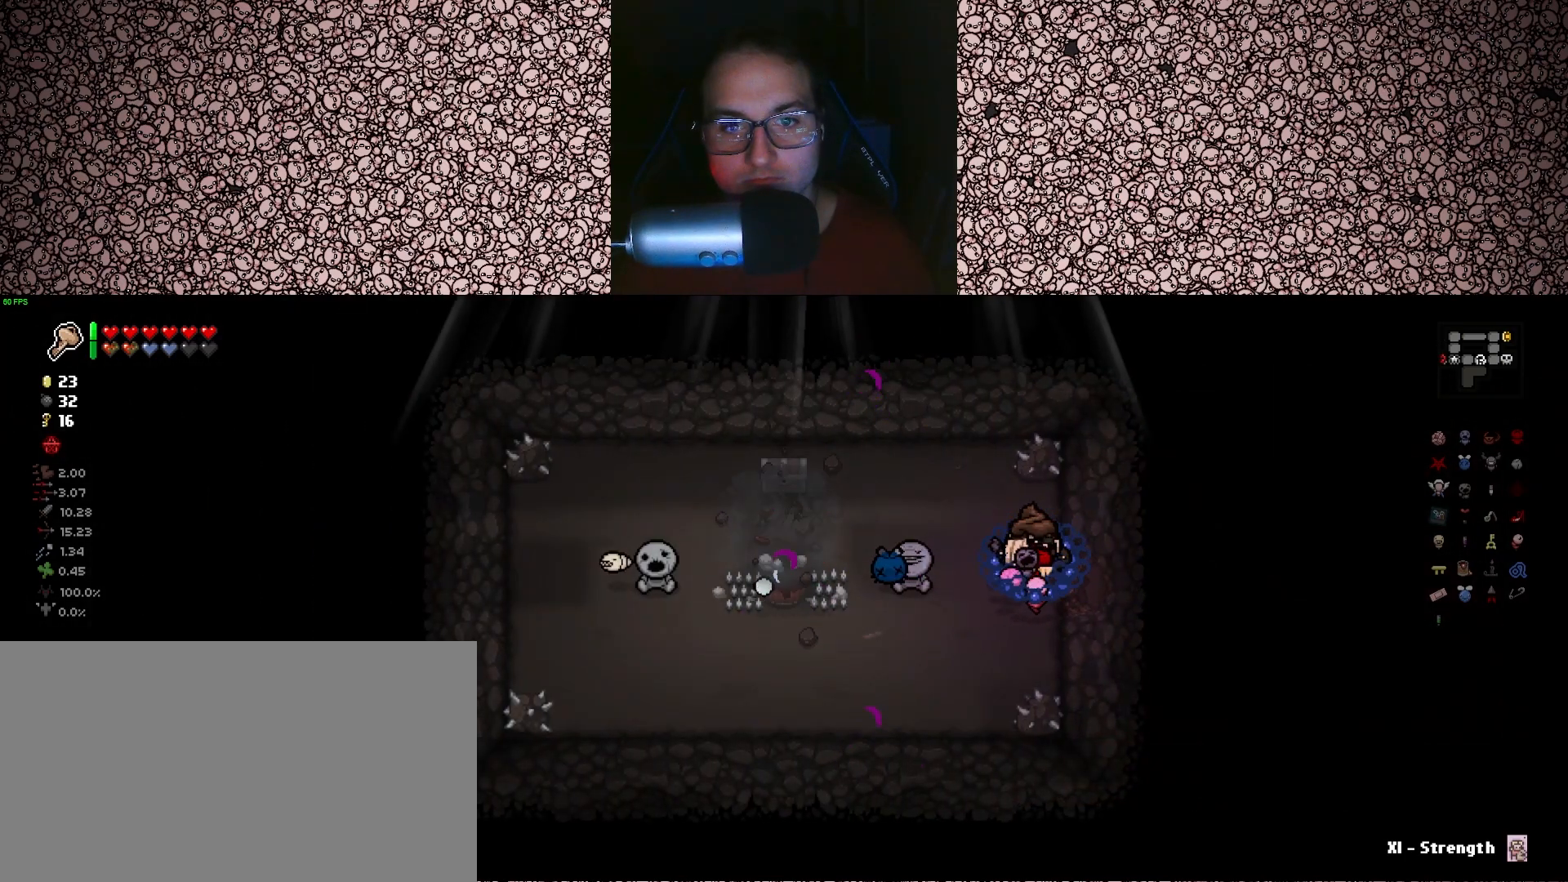
{"keys": [], "events": [[300, "a", "down"], [483, "a", "up"]]}
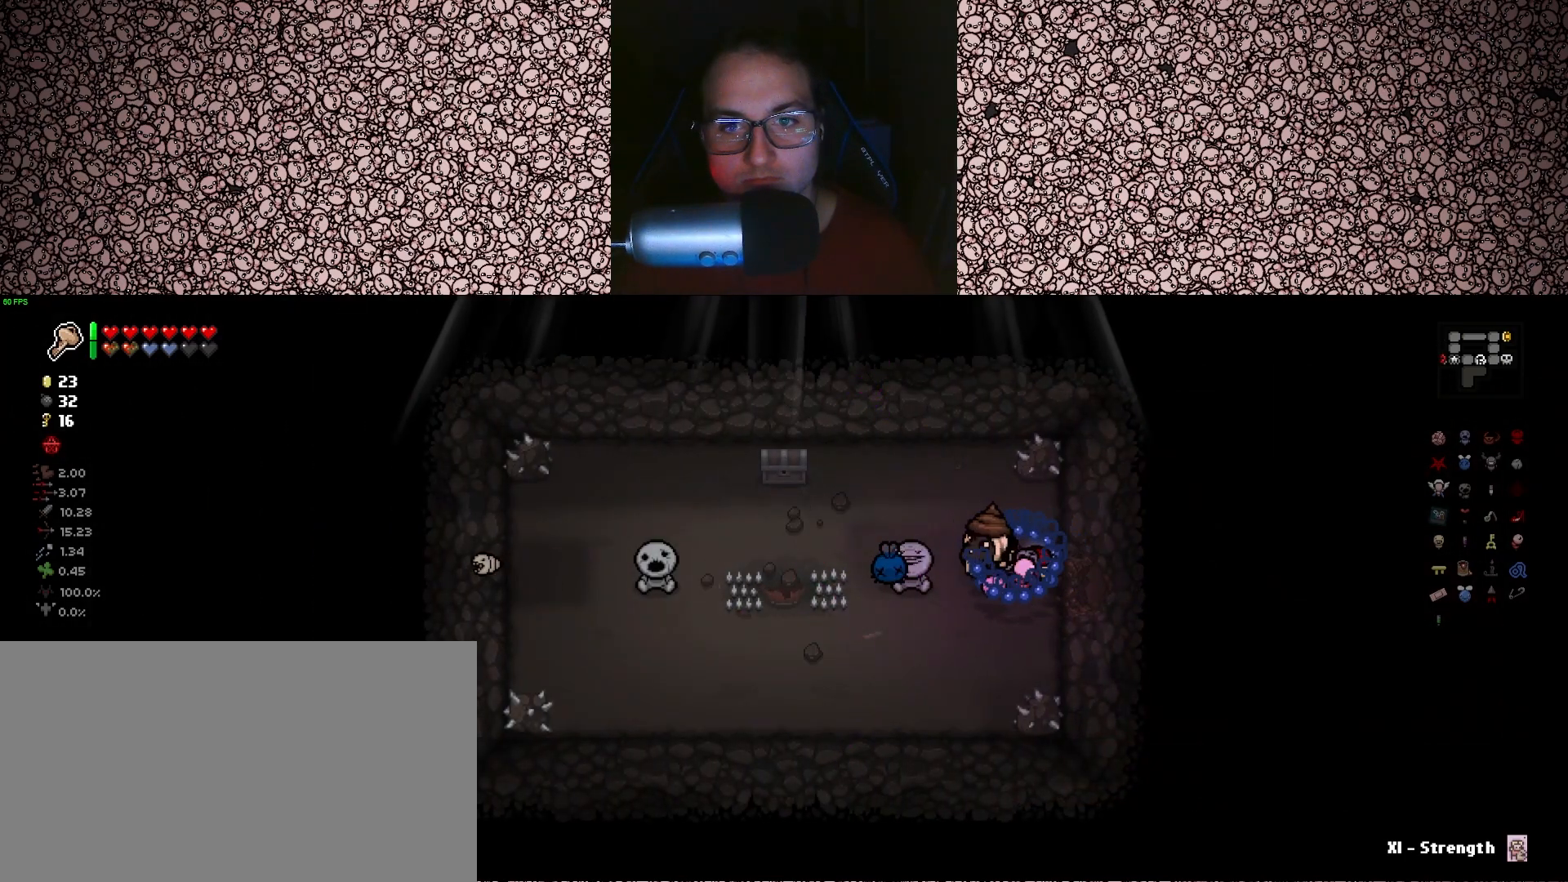
{"keys": [], "events": [[350, "a", "down"], [433, "a", "up"]]}
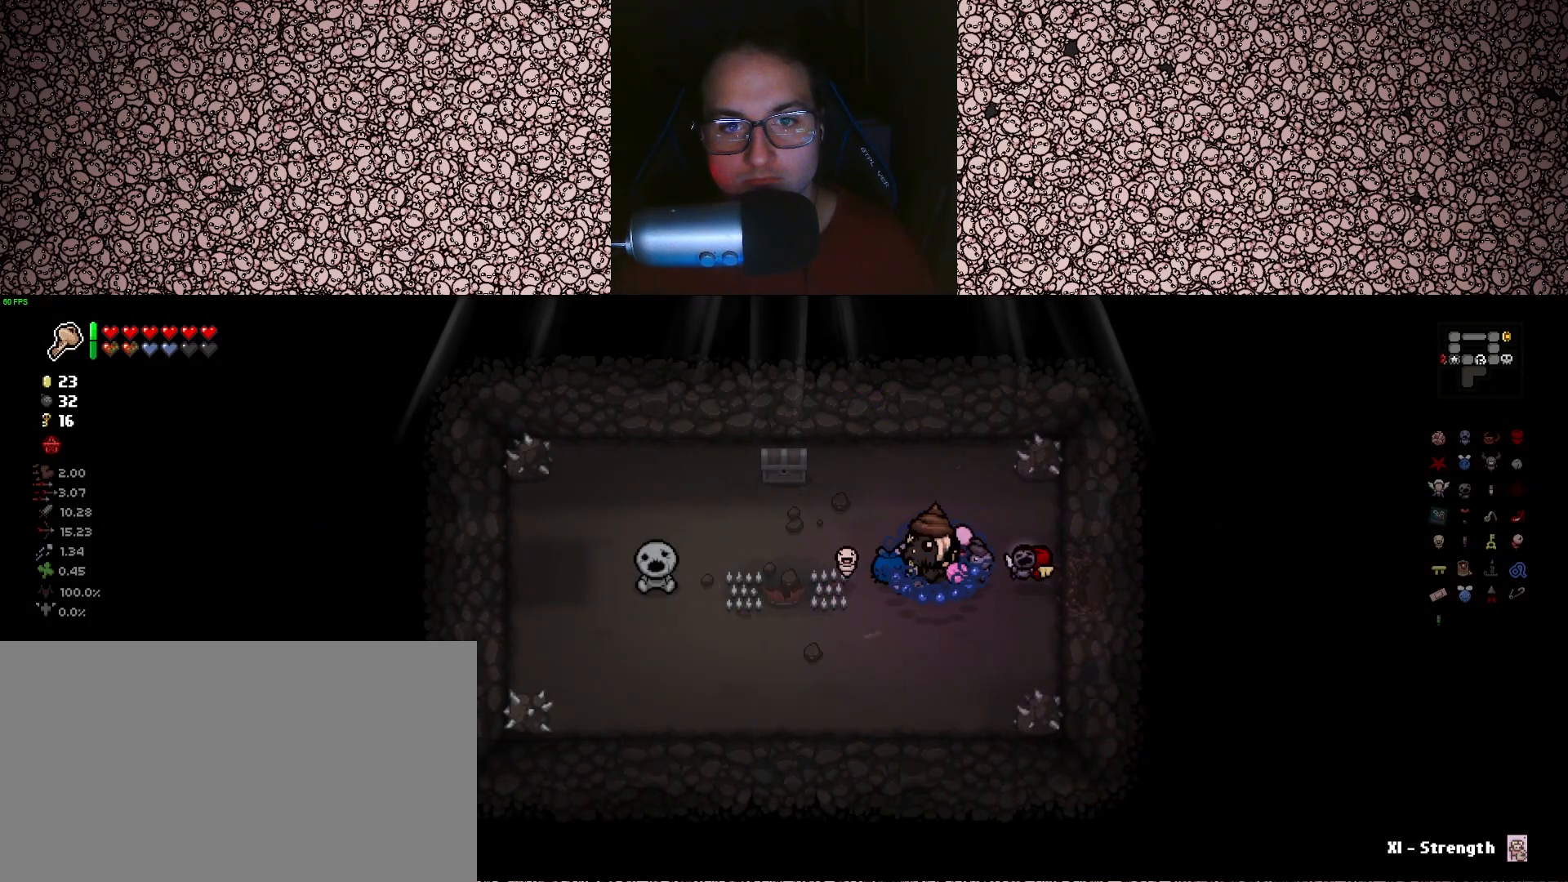
{"keys": ["a"], "events": [[150, "e", "down"], [216, "e", "up"], [216, "w", "down"], [250, "a", "down"], [500, "w", "up"]]}
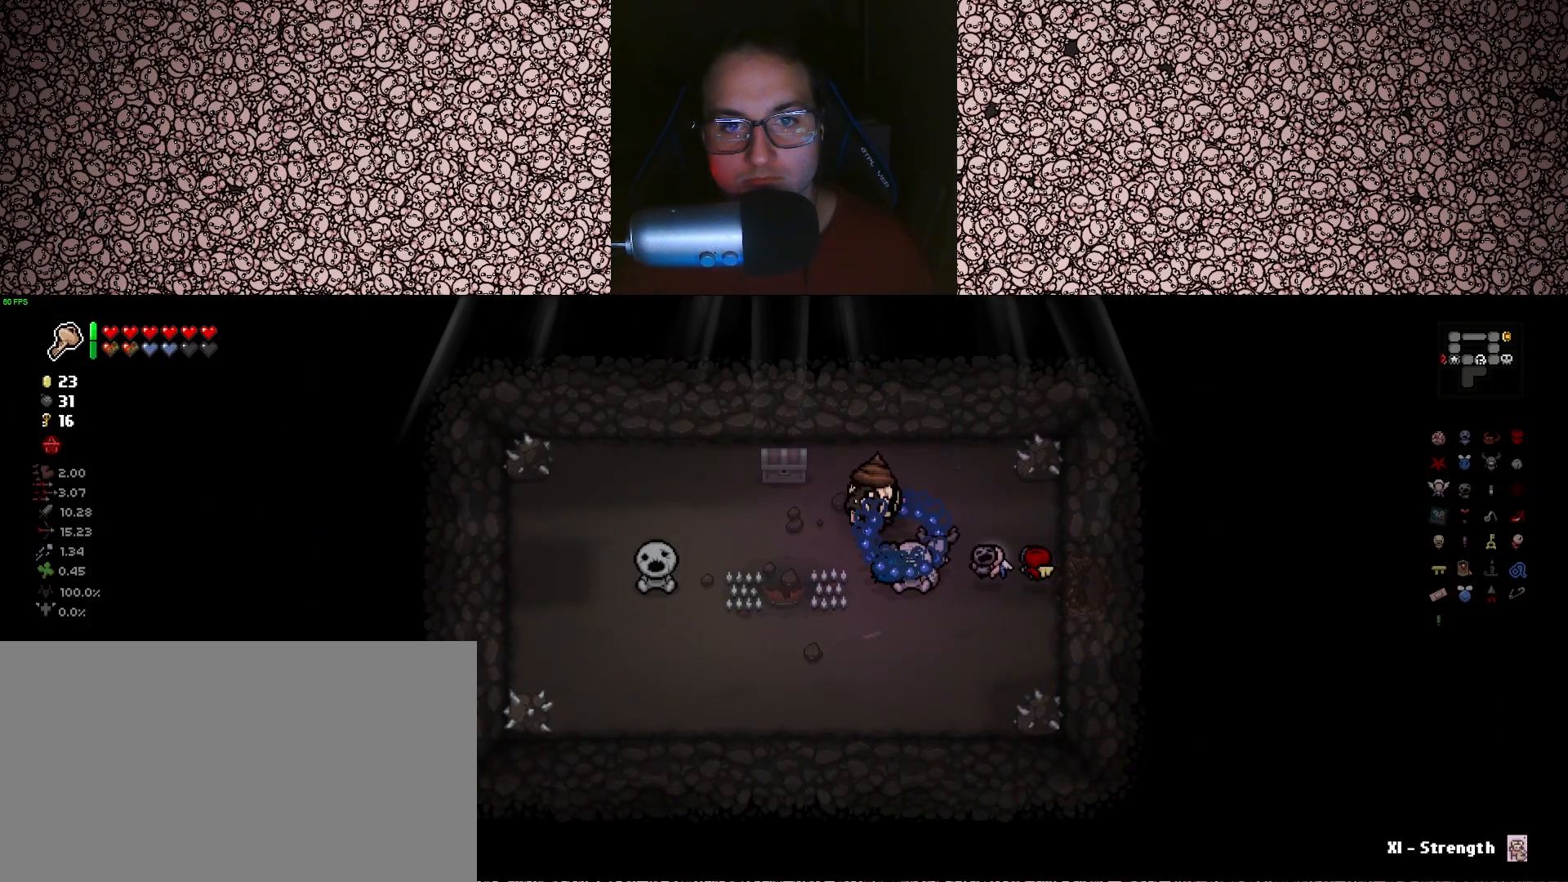
{"keys": ["s"], "events": [[100, "w", "down"], [250, "w", "up"], [450, "a", "up"], [483, "s", "down"]]}
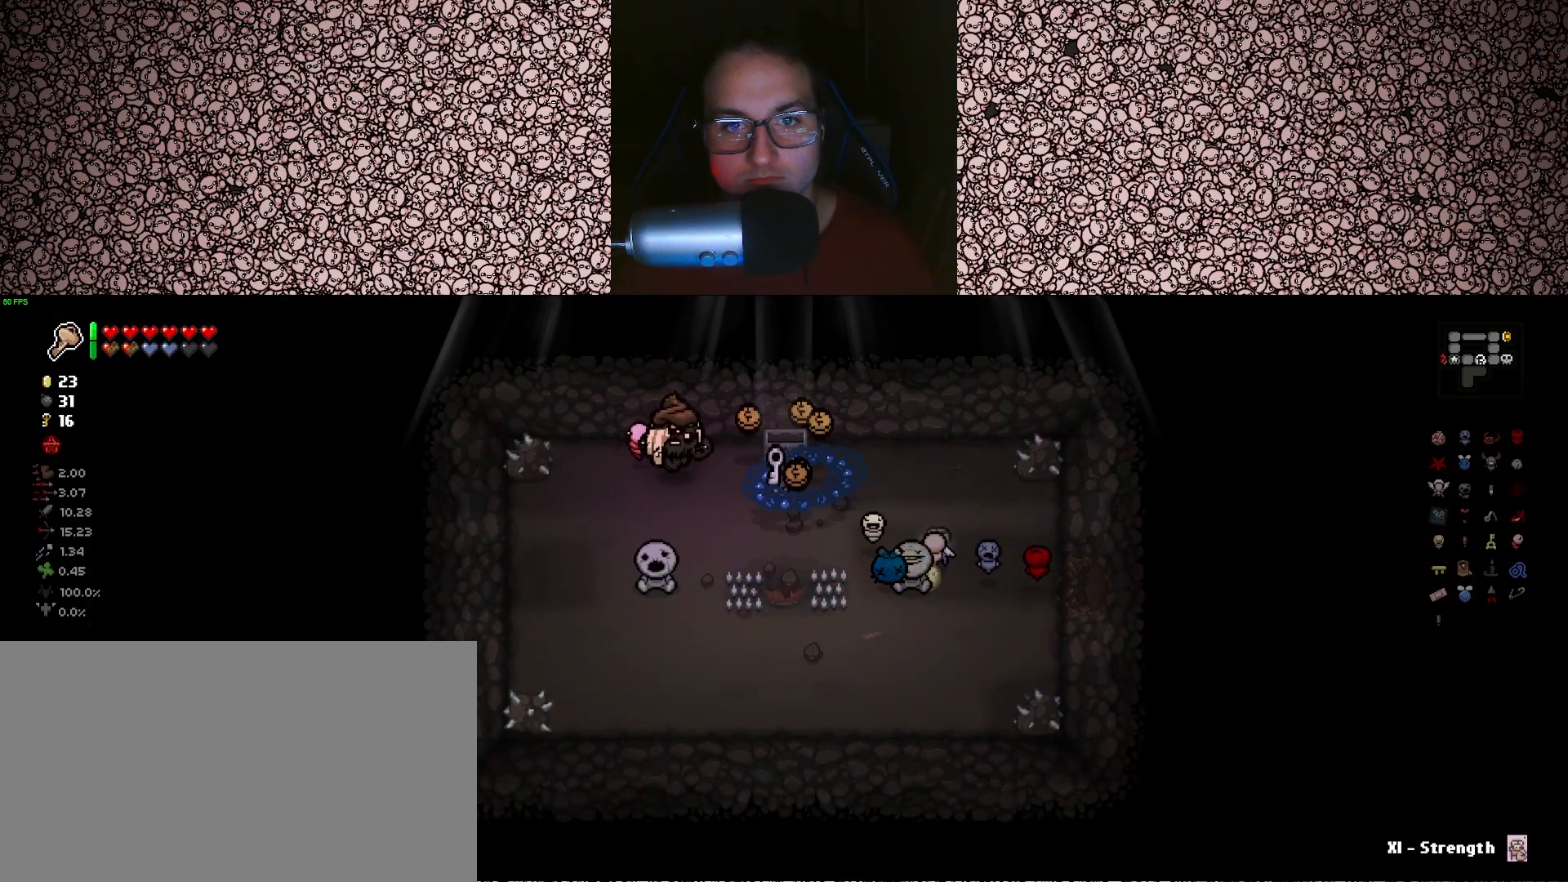
{"keys": [], "events": [[200, "s", "up"], [433, "s", "down"], [500, "s", "up"]]}
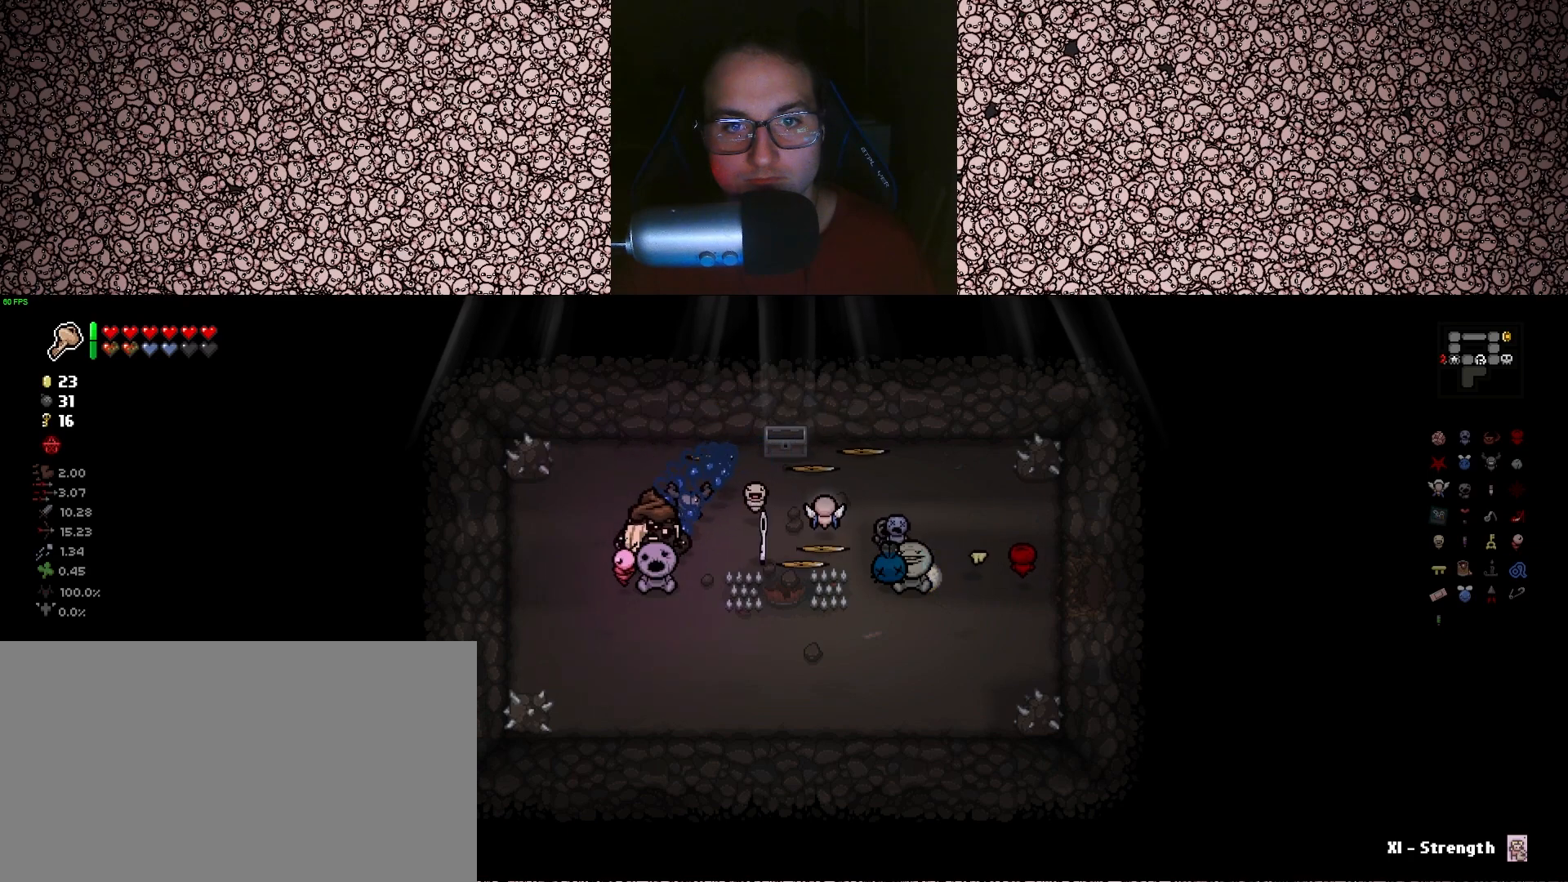
{"keys": ["w"], "events": [[350, "e", "down"], [400, "w", "down"], [433, "e", "up"]]}
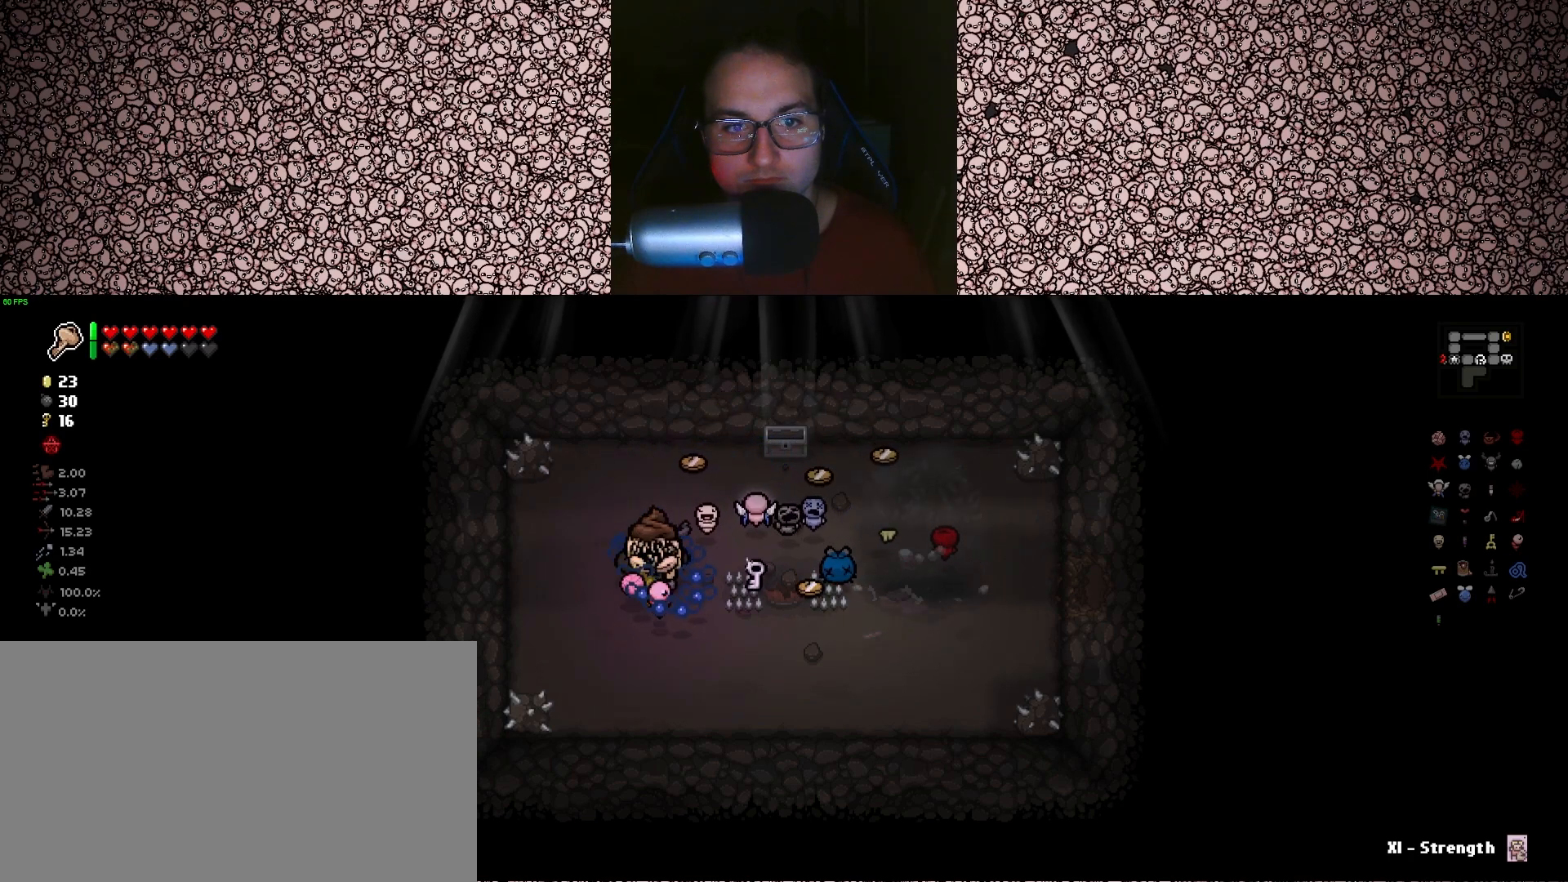
{"keys": ["d"], "events": [[233, "w", "up"], [300, "d", "down"]]}
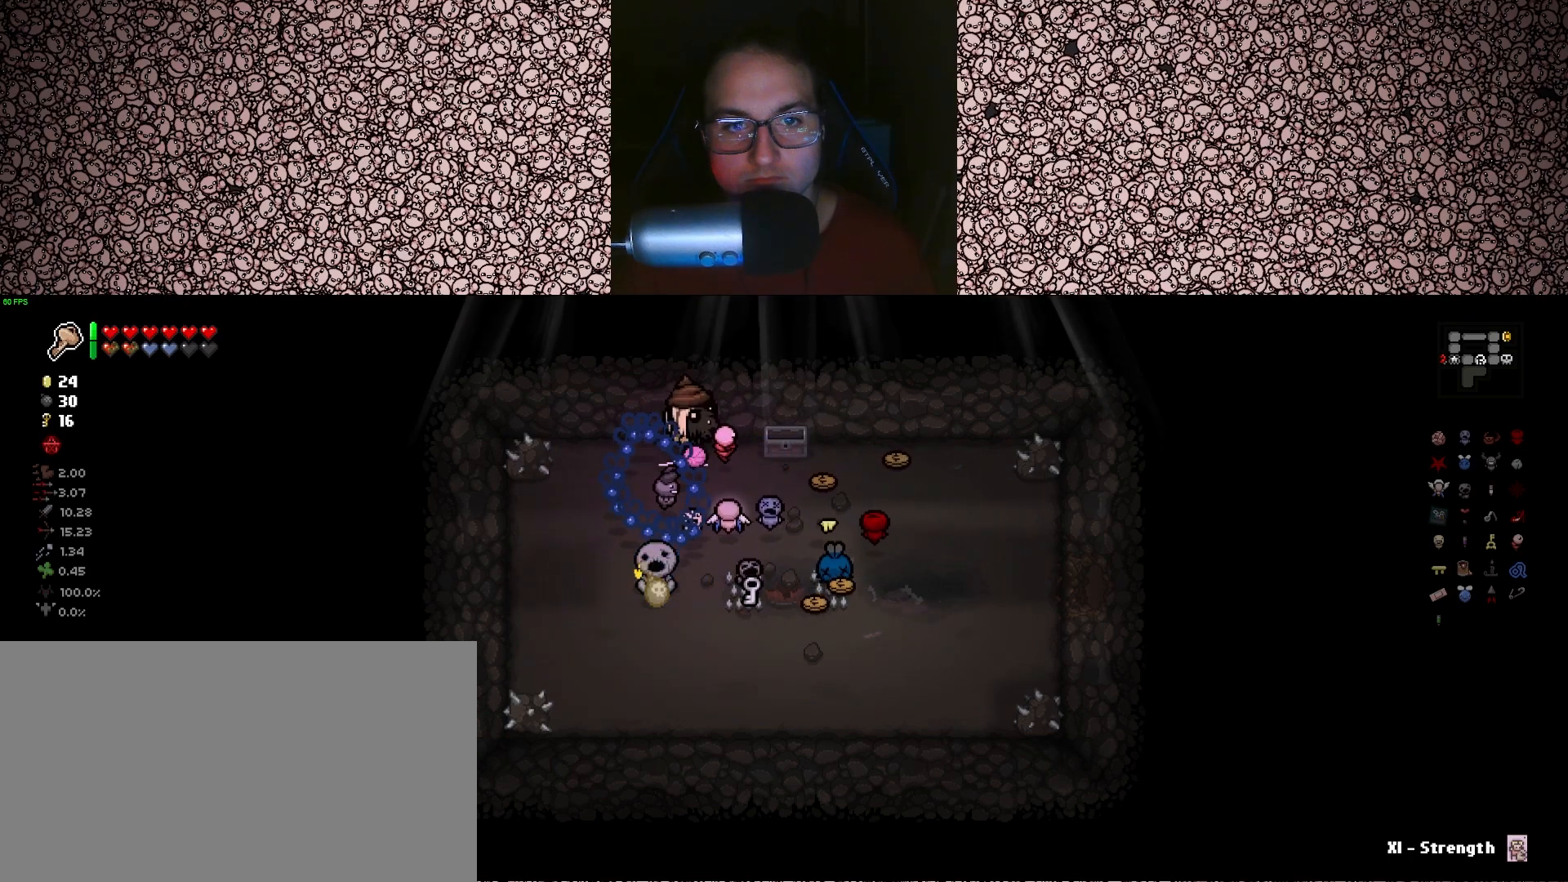
{"keys": [], "events": [[283, "s", "down"], [300, "d", "up"], [383, "s", "up"]]}
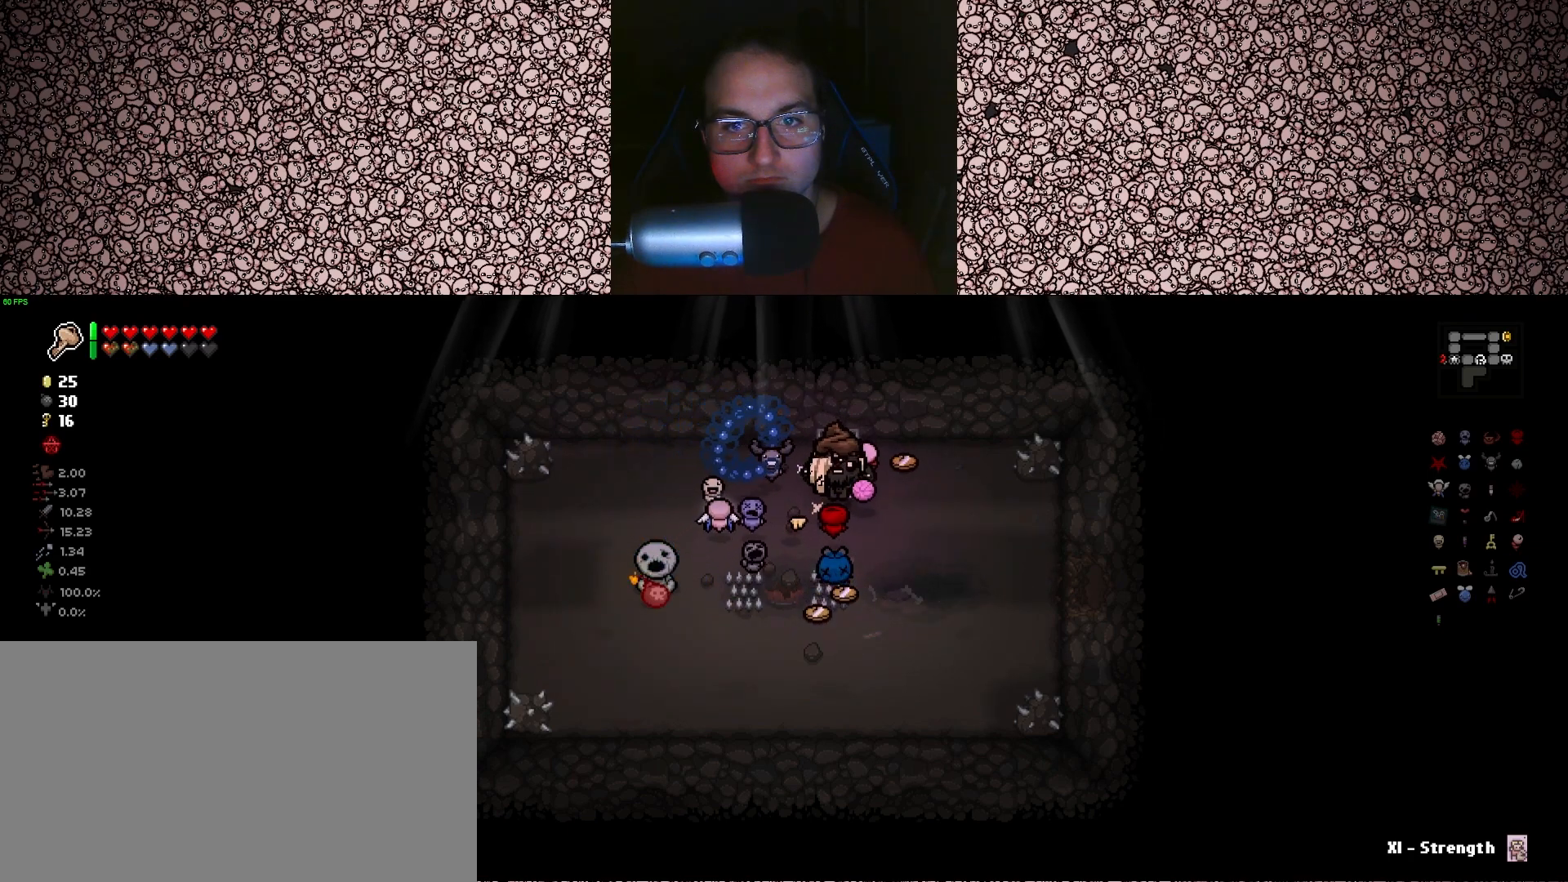
{"keys": ["s"], "events": [[66, "w", "down"], [166, "d", "down"], [316, "w", "up"], [450, "s", "down"], [483, "d", "up"]]}
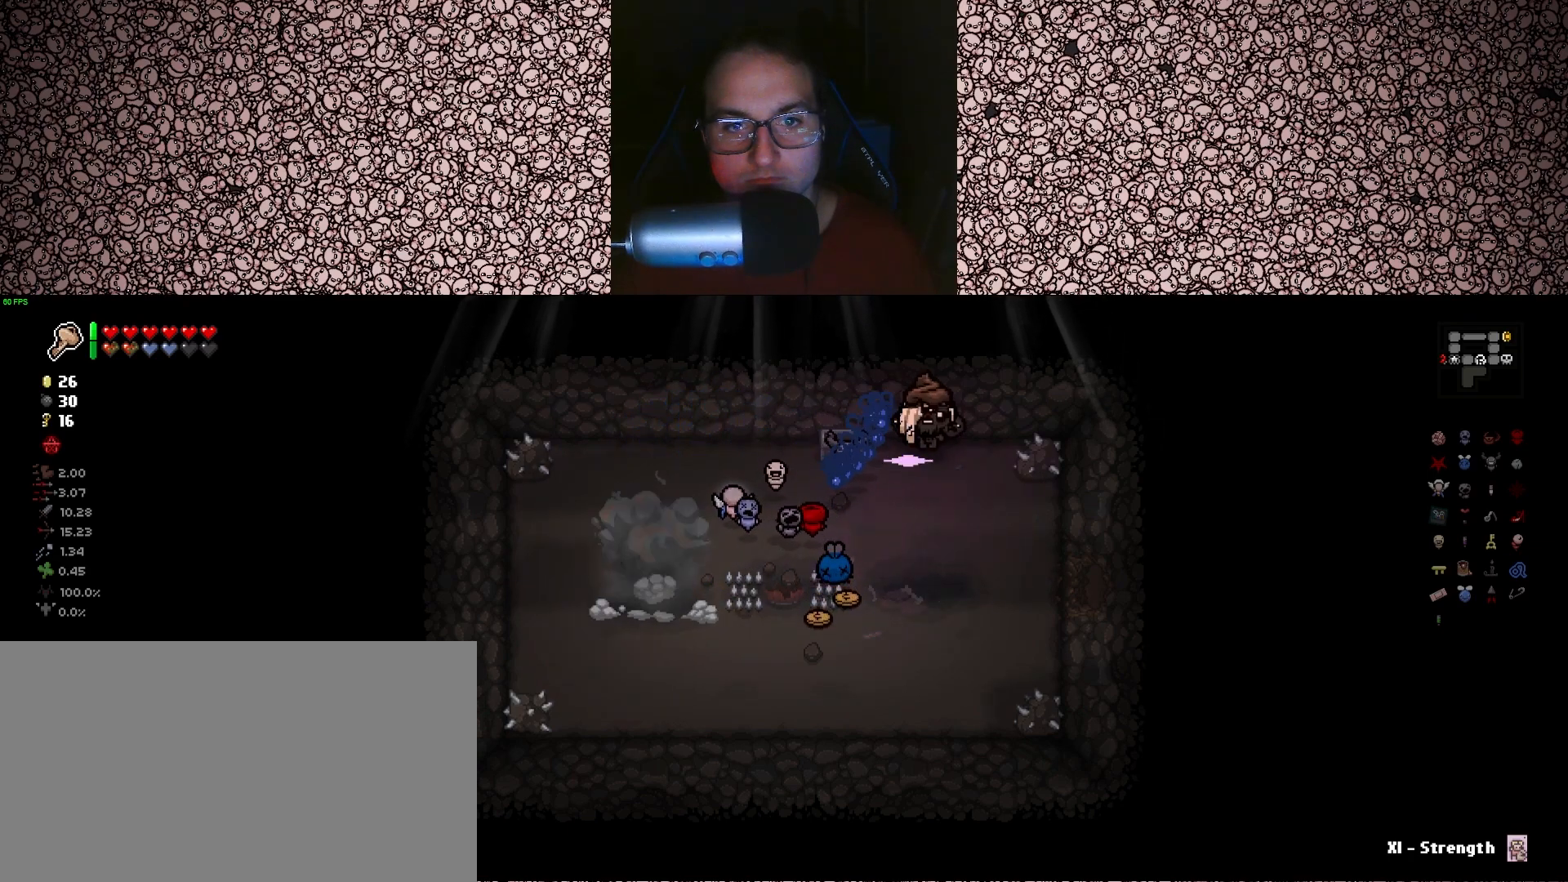
{"keys": ["a", "s"], "events": [[66, "a", "down"], [216, "a", "up"], [266, "s", "up"], [433, "s", "down"], [466, "a", "down"]]}
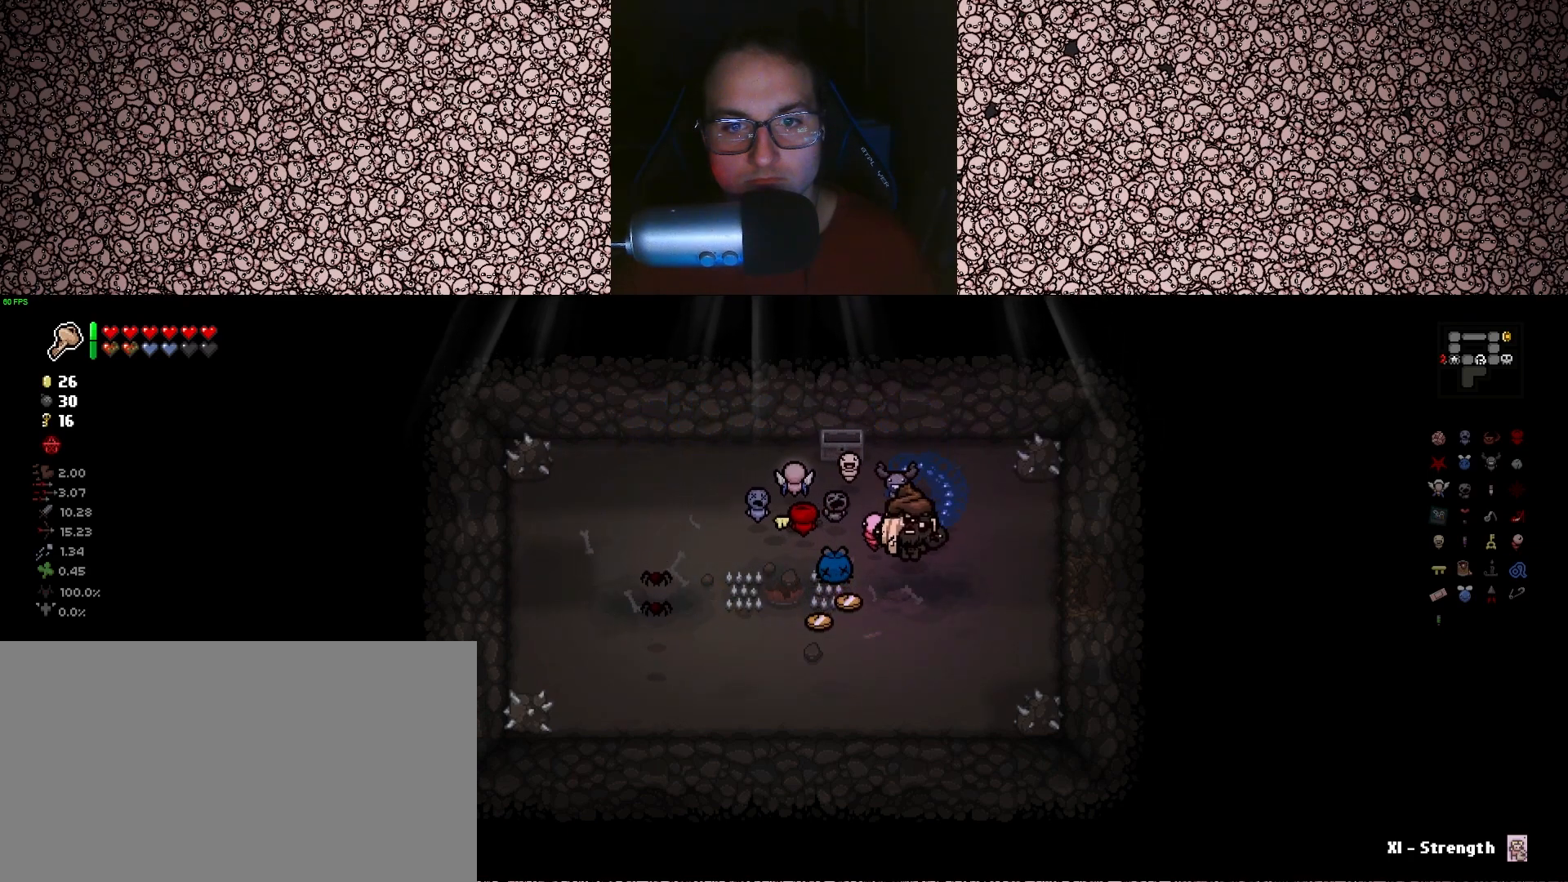
{"keys": ["d", "s"], "events": [[100, "s", "up"], [200, "a", "up"], [316, "a", "down"], [383, "a", "up"], [416, "d", "down"], [483, "s", "down"]]}
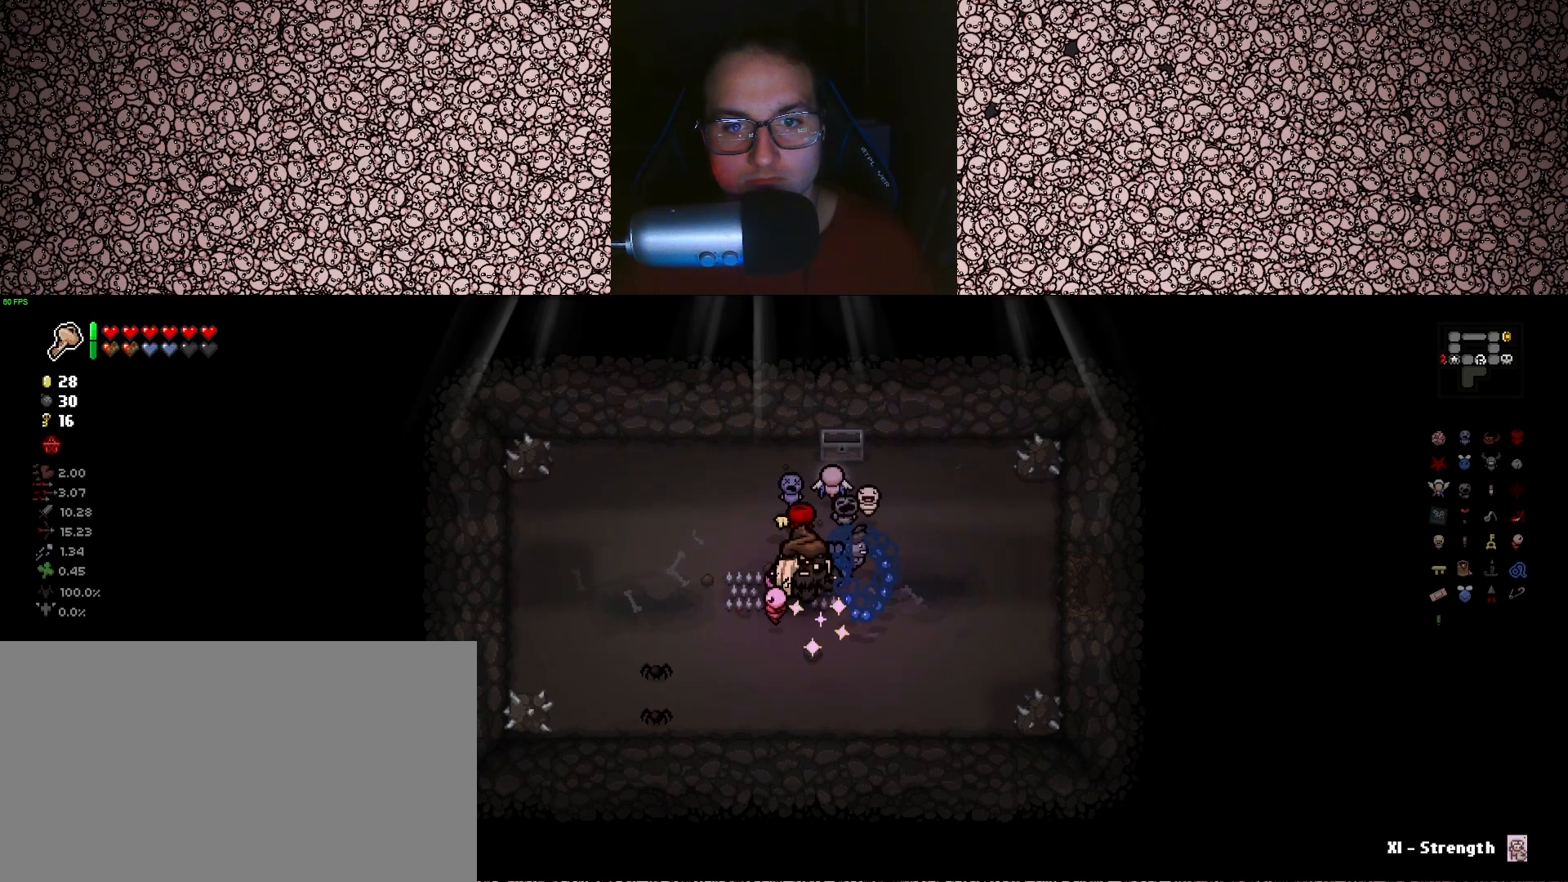
{"keys": [], "events": [[116, "s", "up"], [316, "w", "down"], [333, "w", "up"], [383, "d", "up"]]}
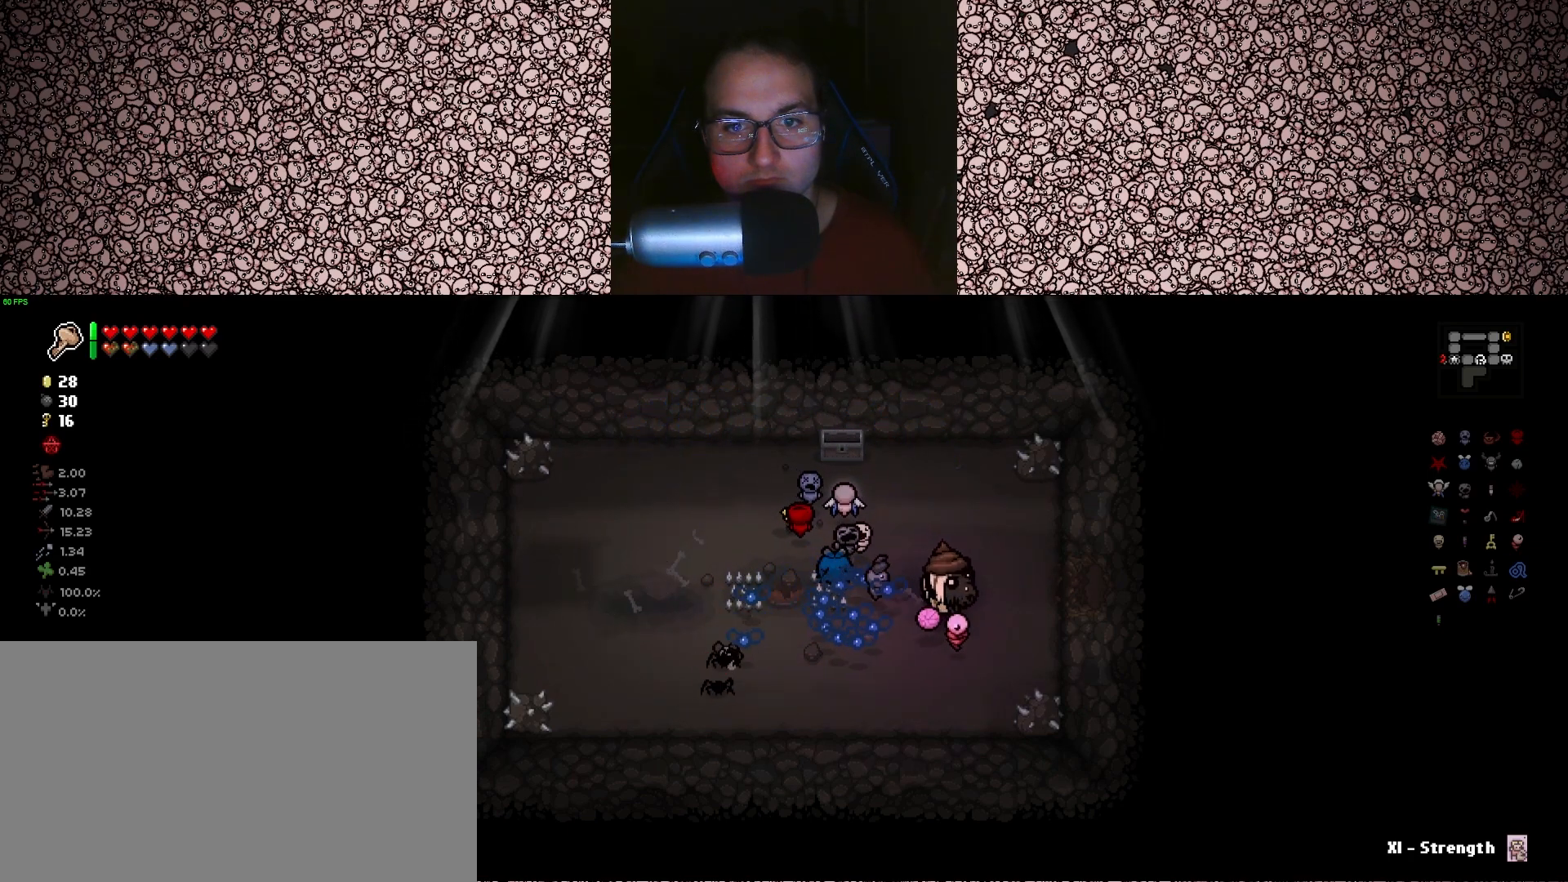
{"keys": ["a", "w"], "events": [[33, "s", "down"], [116, "left", "down"], [150, "s", "up"], [283, "left", "up"], [383, "w", "down"], [466, "a", "down"]]}
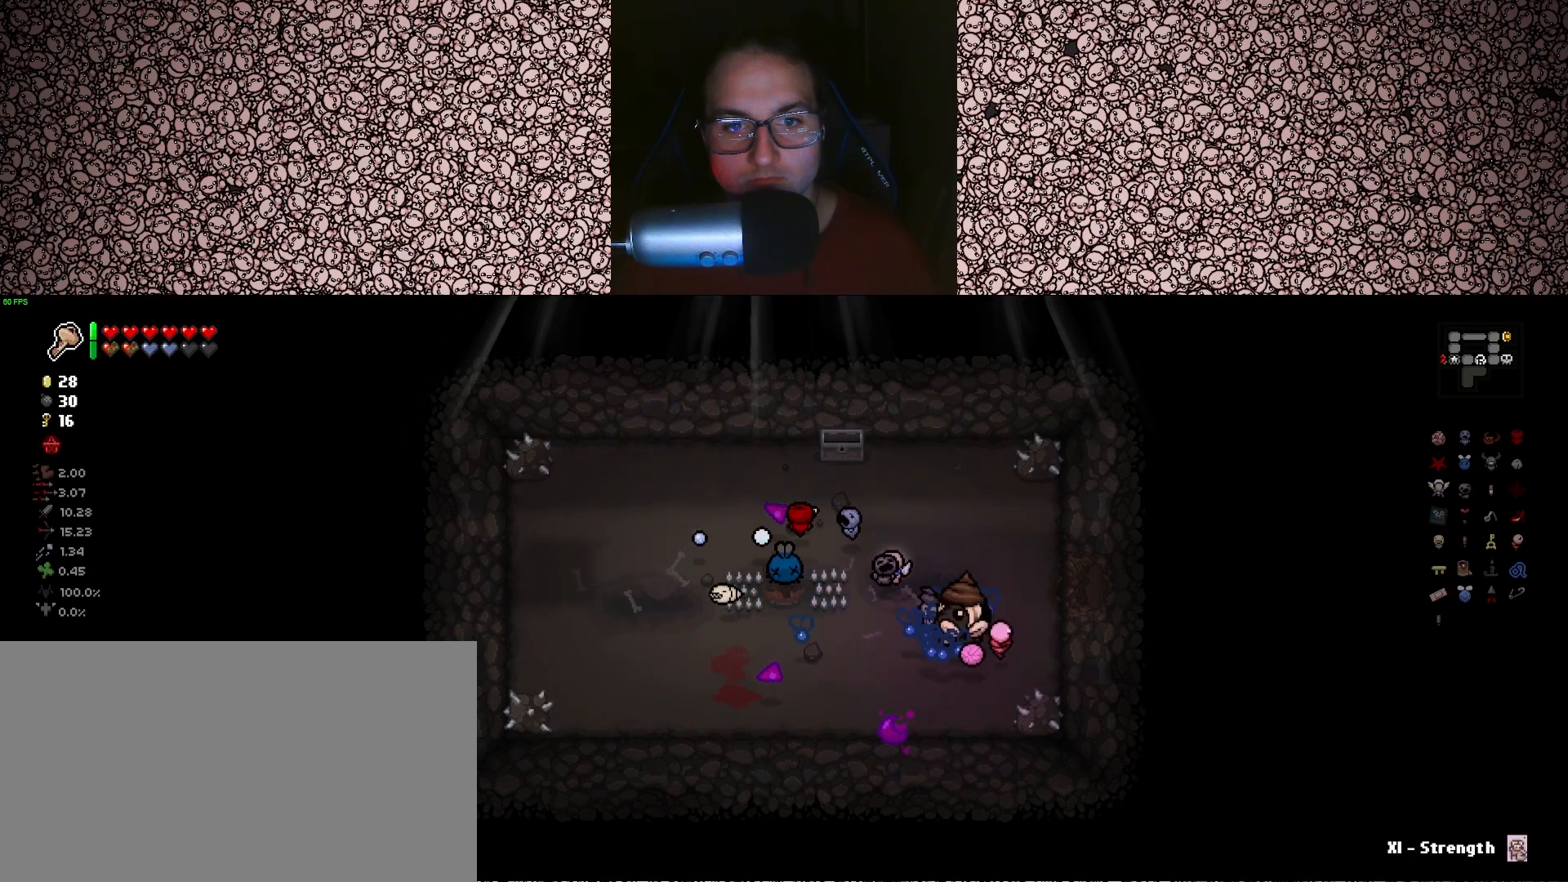
{"keys": ["a", "s"], "events": [[66, "w", "up"], [183, "a", "up"], [300, "s", "down"], [400, "a", "down"]]}
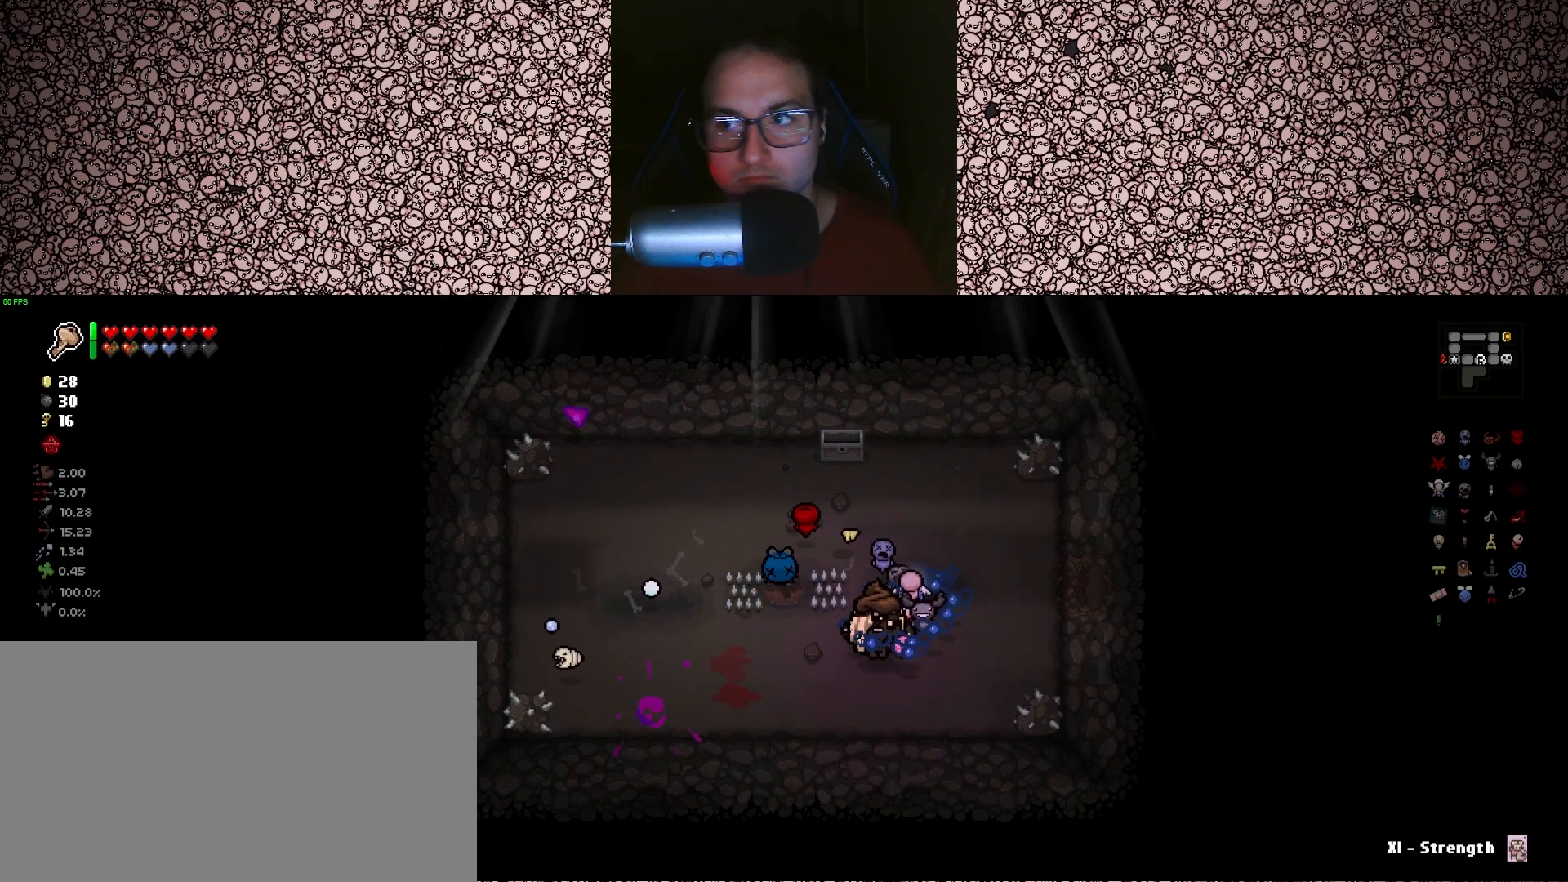
{"keys": ["a"], "events": [[116, "a", "up"], [150, "s", "up"], [500, "a", "down"]]}
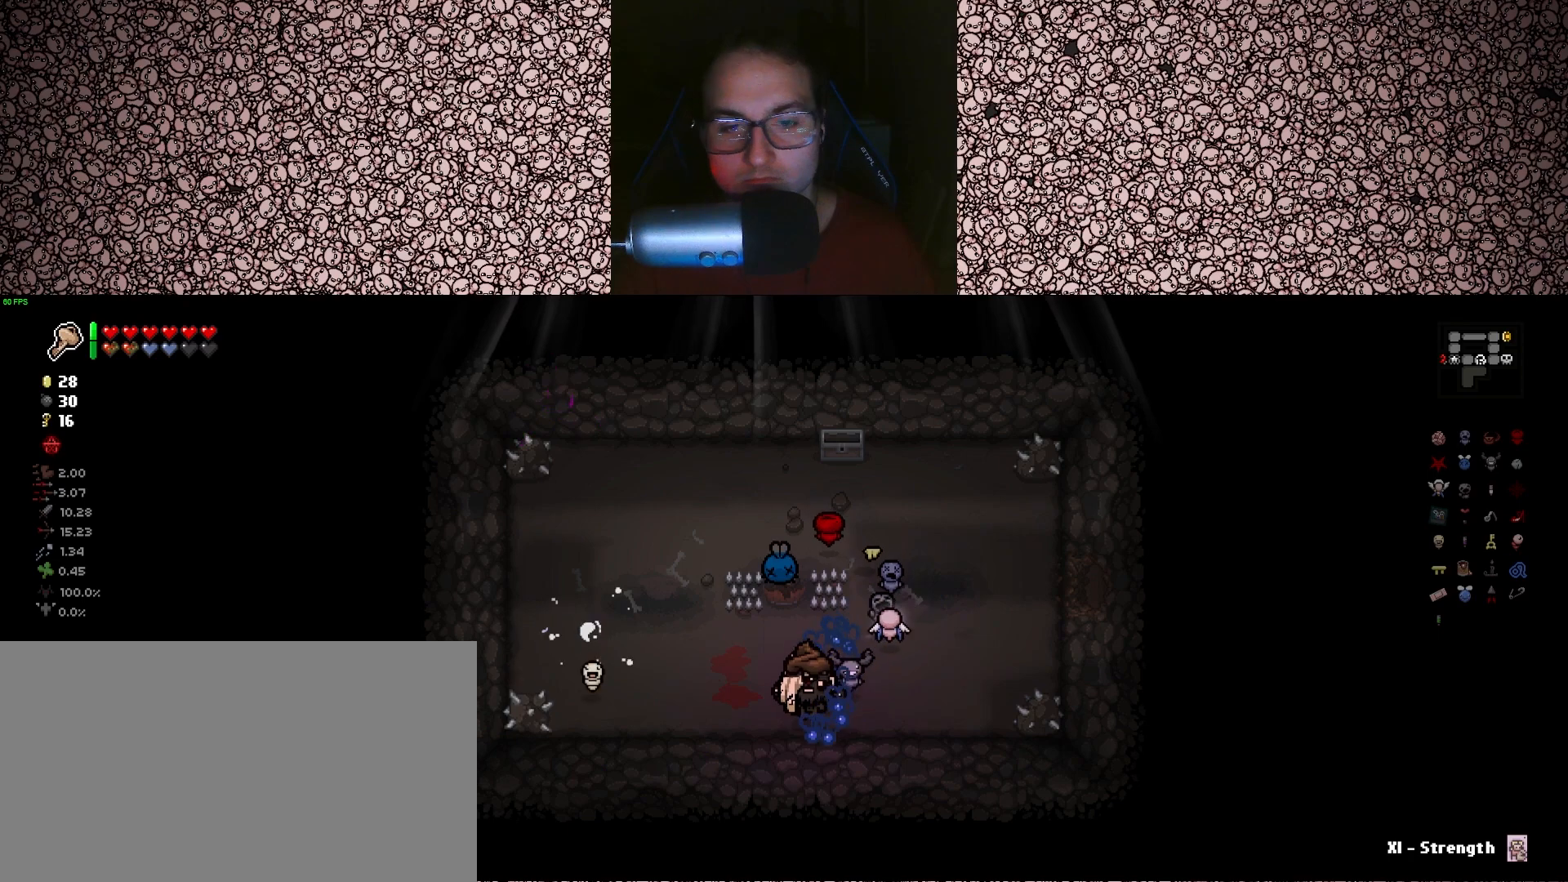
{"keys": ["w"], "events": [[66, "a", "up"], [250, "e", "down"], [300, "w", "down"], [333, "e", "up"]]}
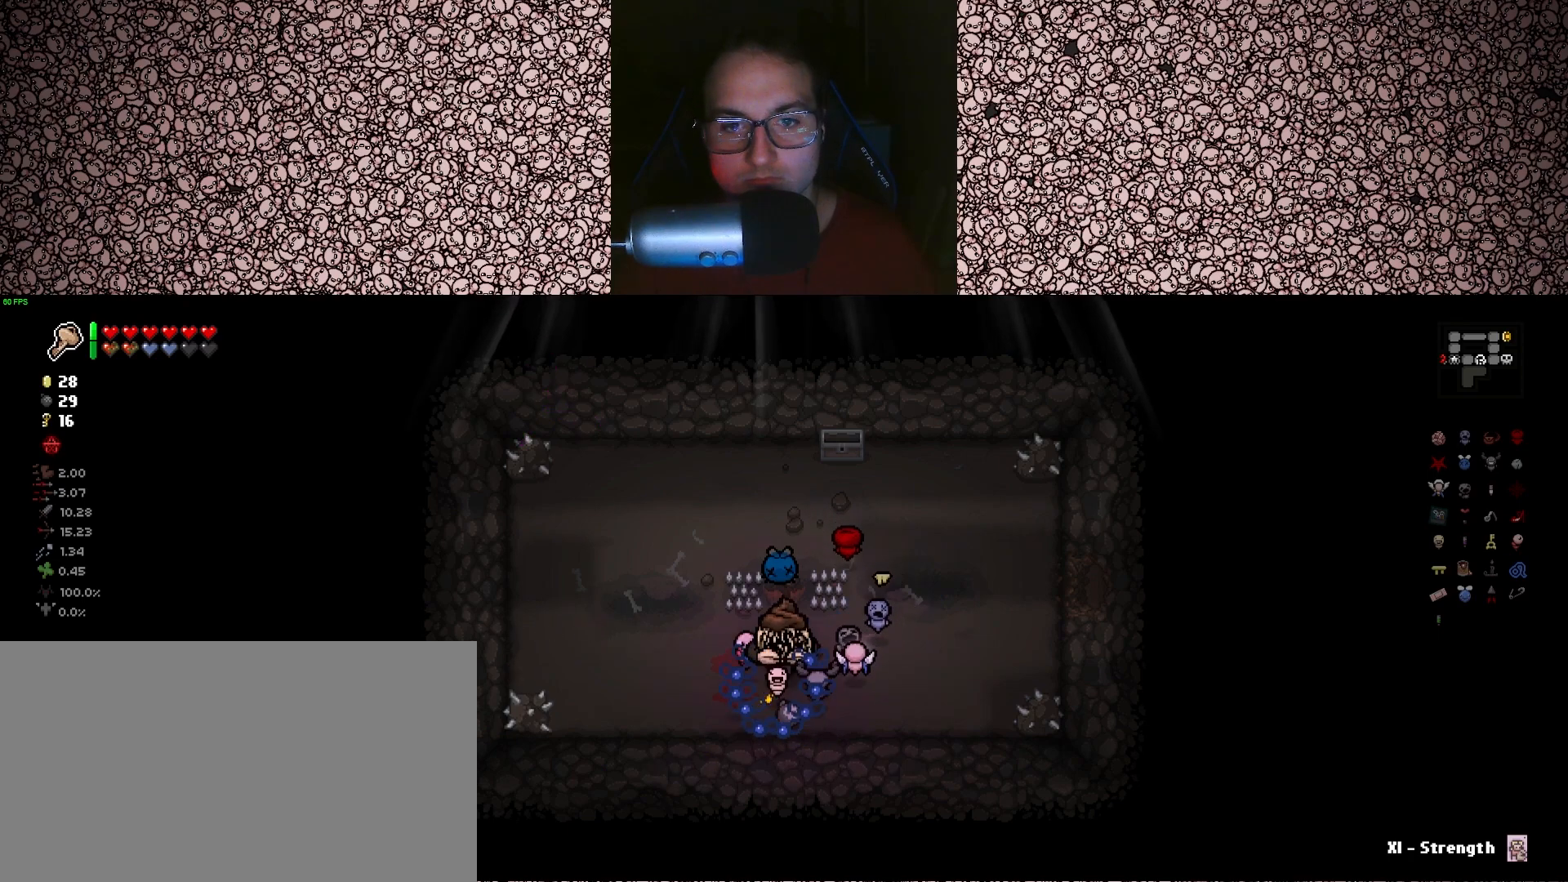
{"keys": [], "events": [[366, "w", "up"]]}
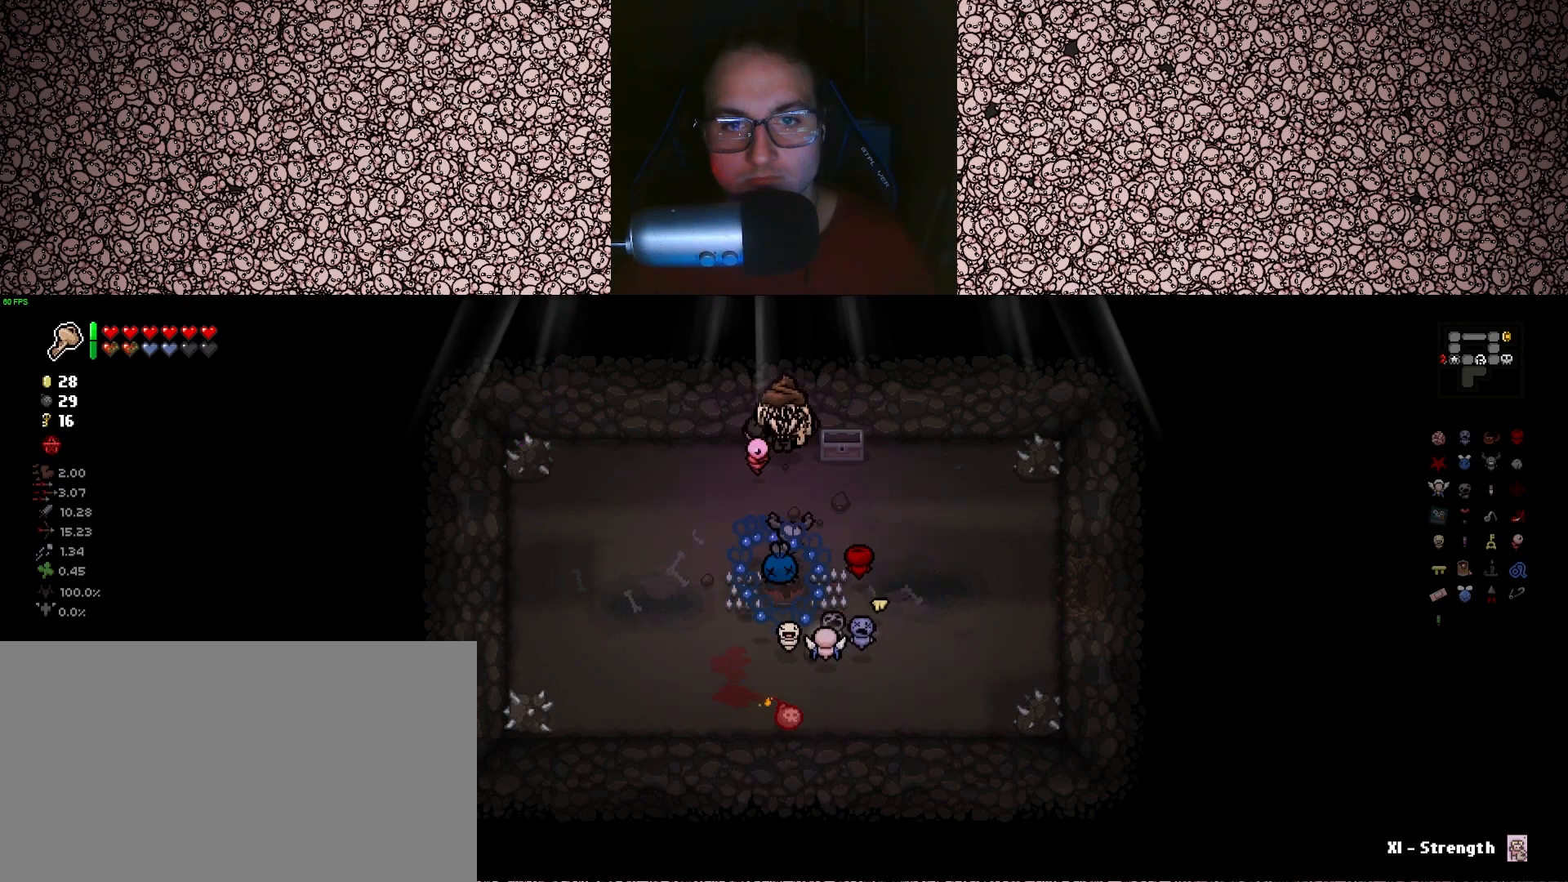
{"keys": [], "events": []}
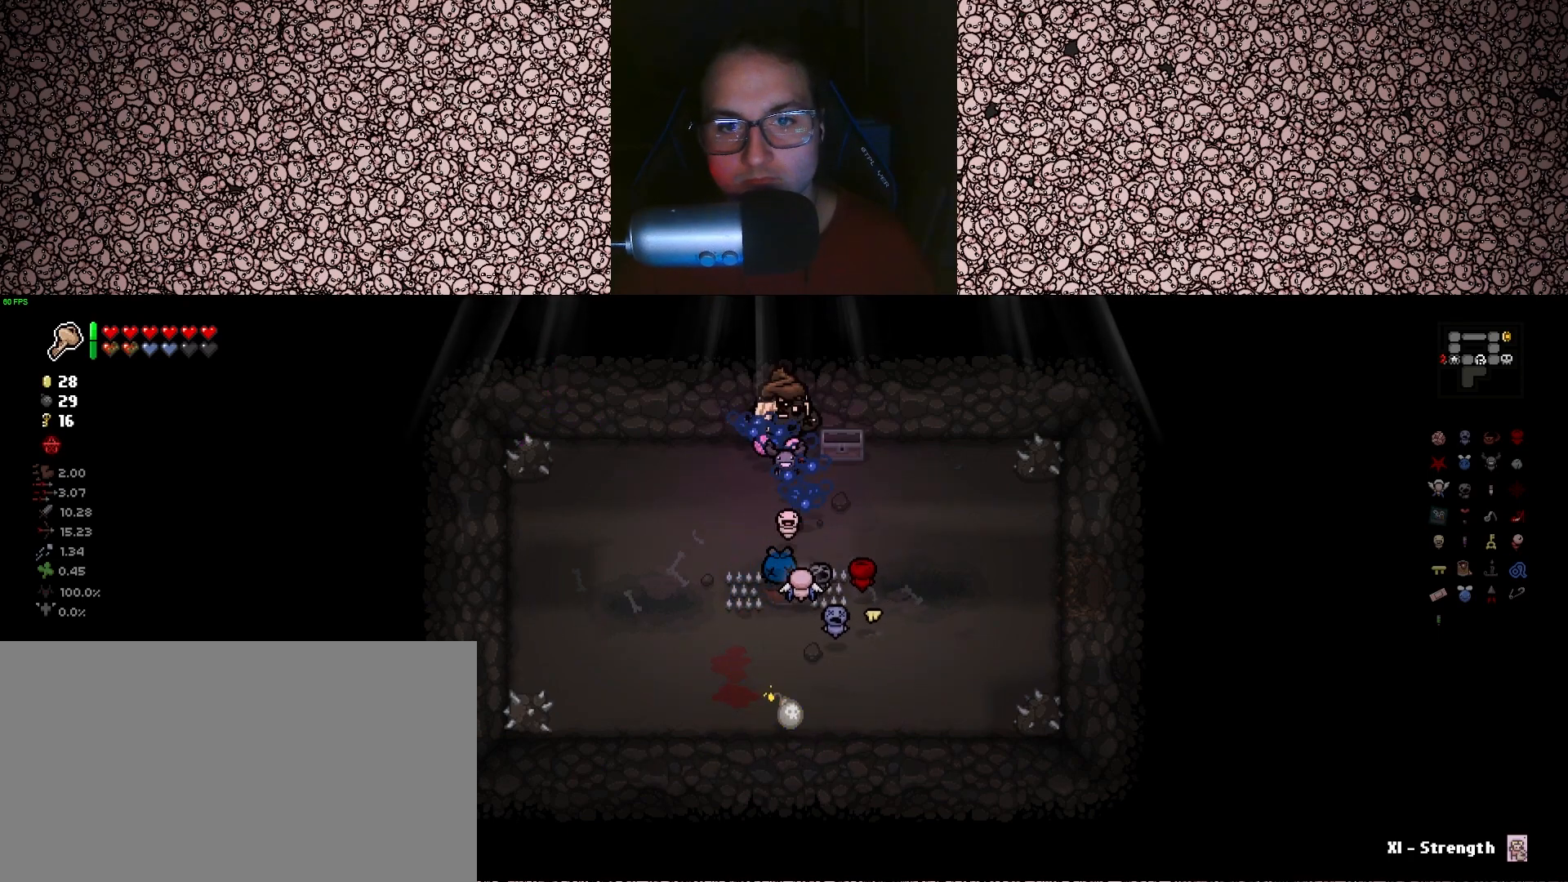
{"keys": ["s"], "events": [[450, "s", "down"]]}
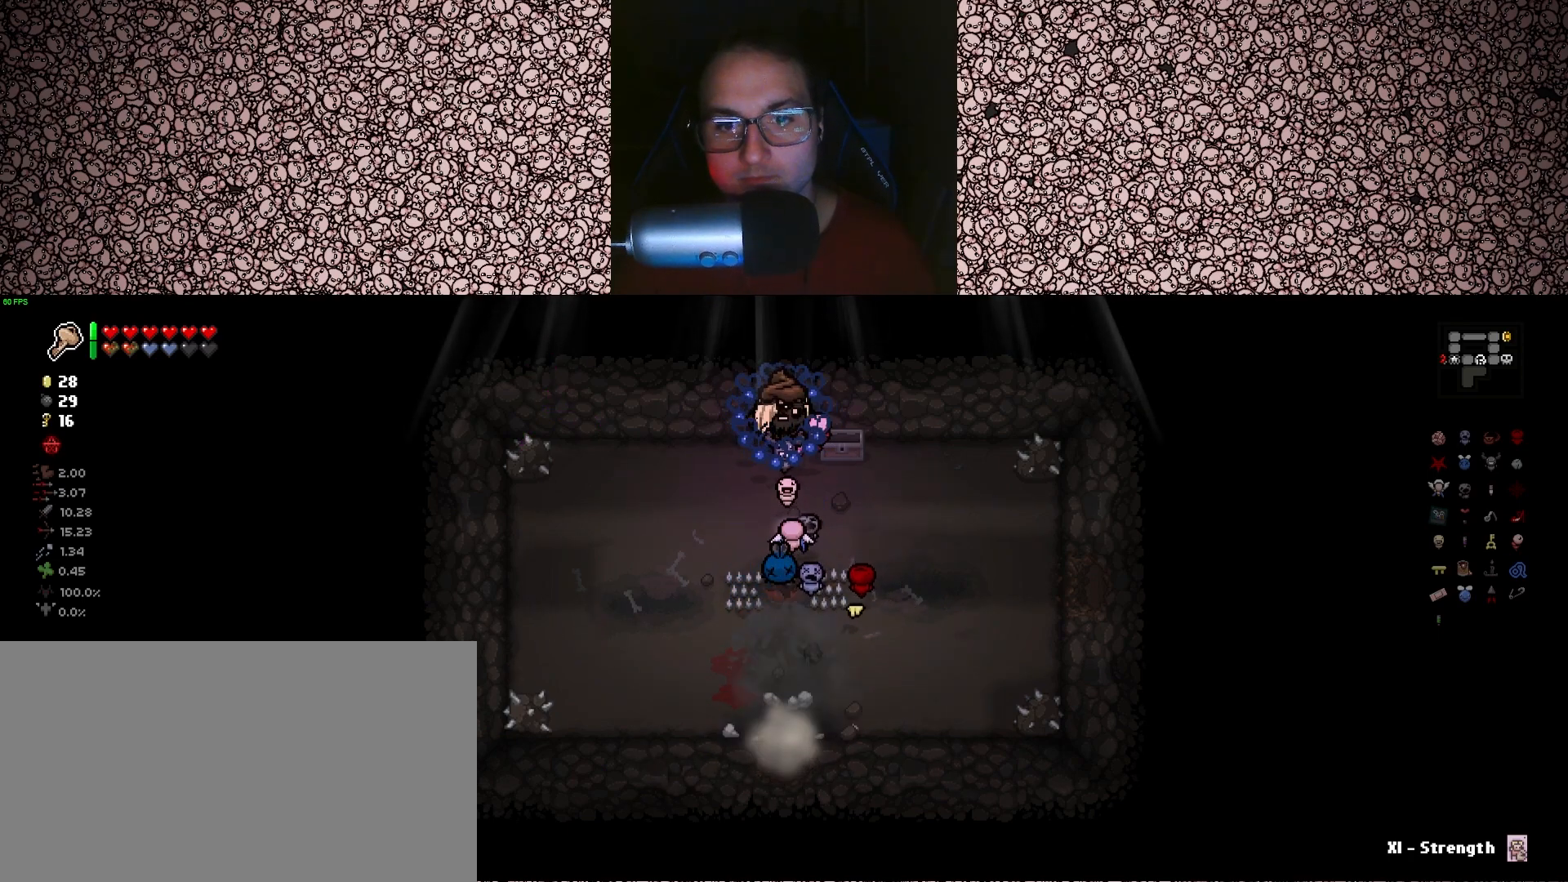
{"keys": ["s"], "events": []}
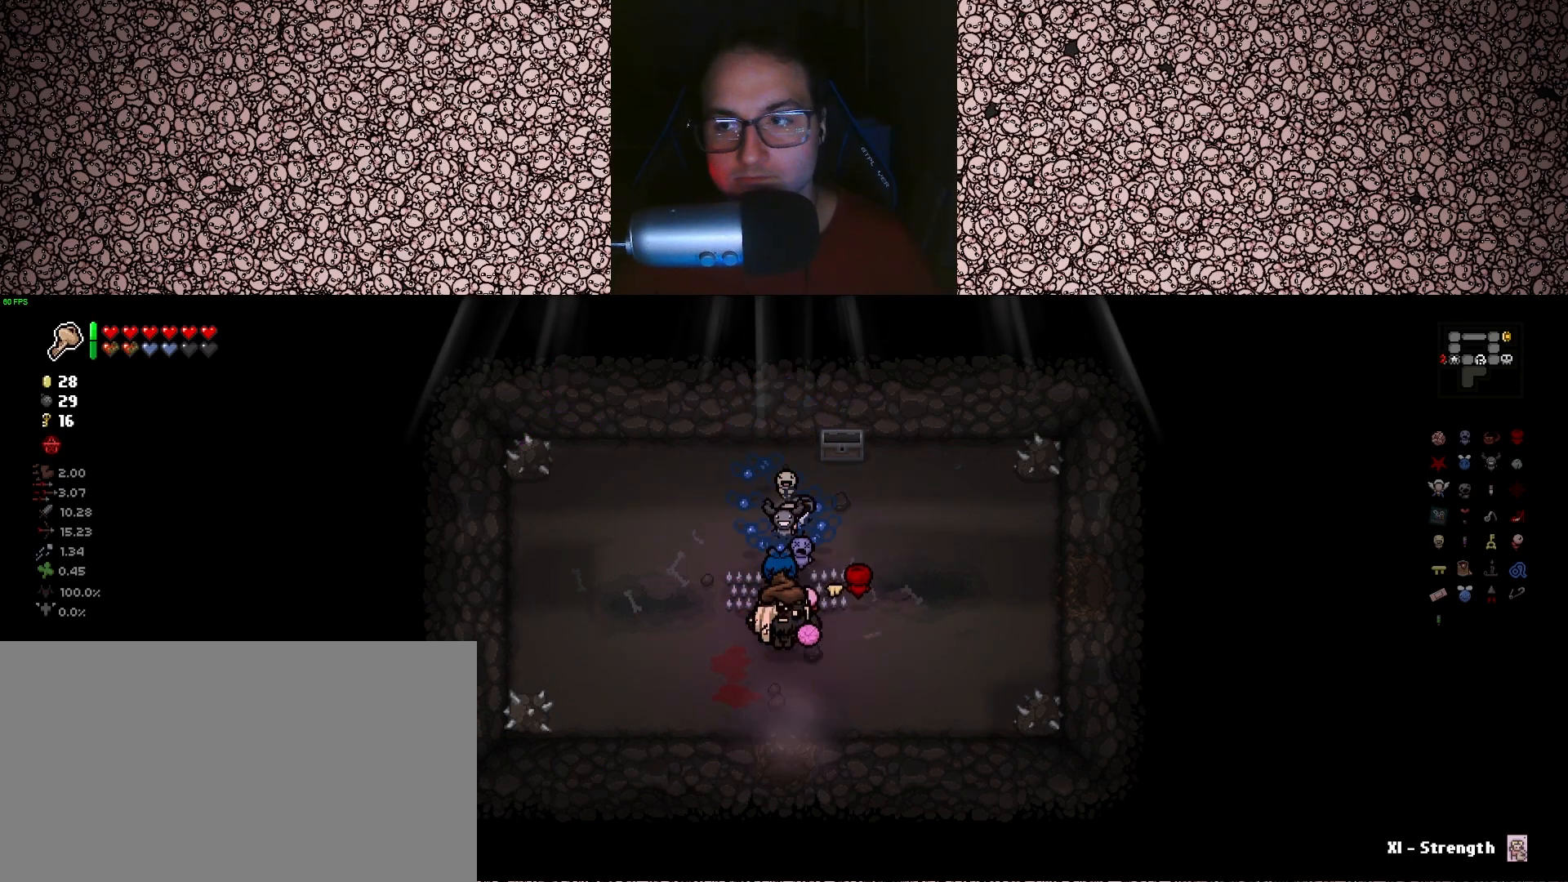
{"keys": ["s"], "events": [[300, "s", "up"], [466, "s", "down"]]}
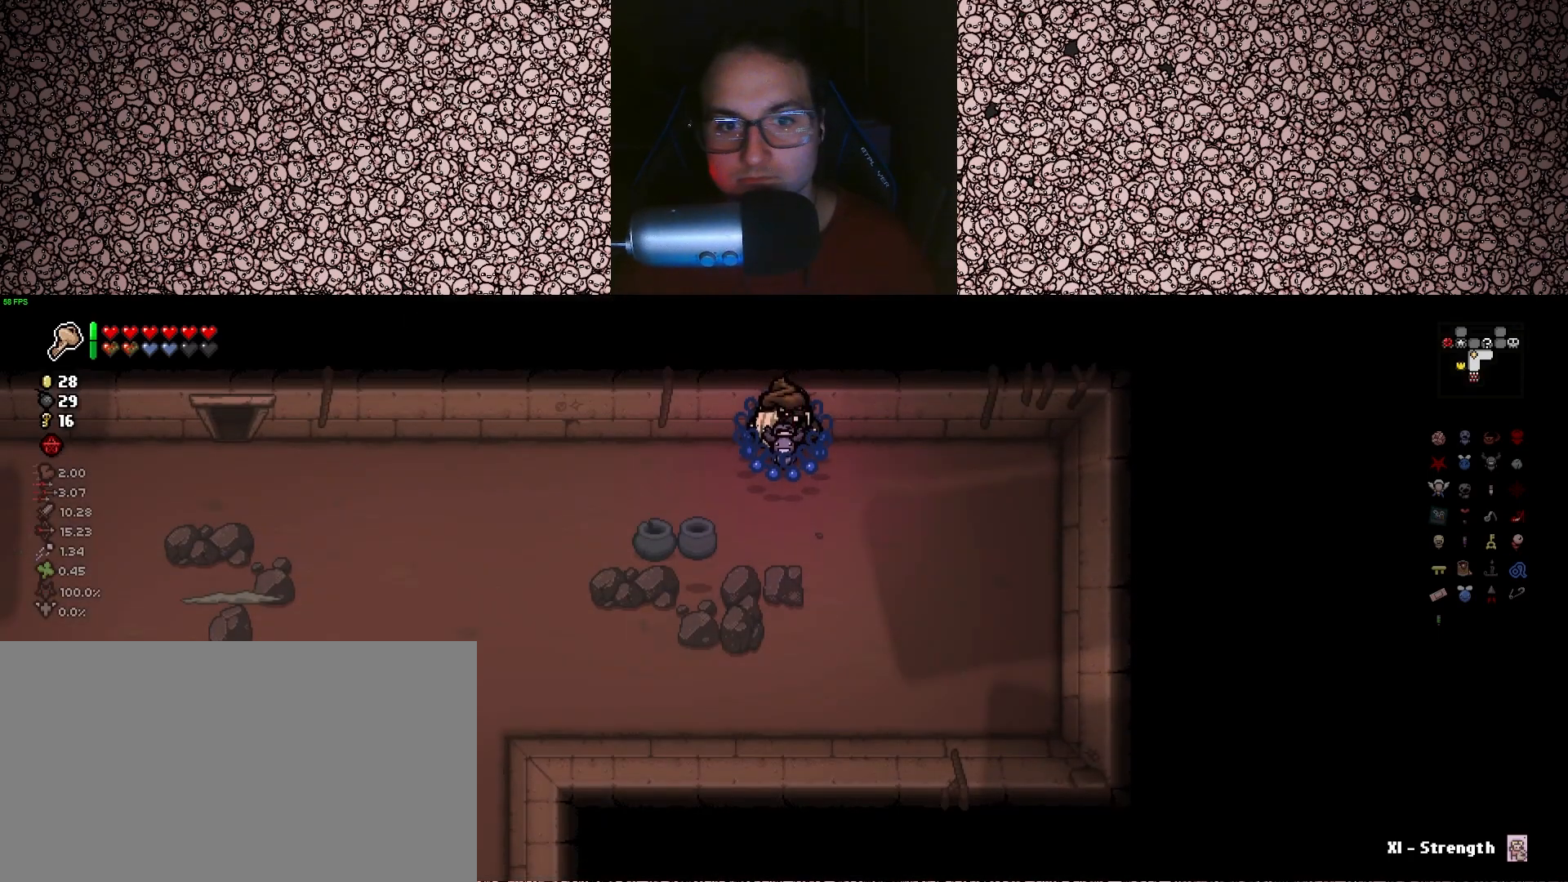
{"keys": ["a", "left"], "events": [[133, "left", "down"], [250, "s", "up"], [316, "a", "down"]]}
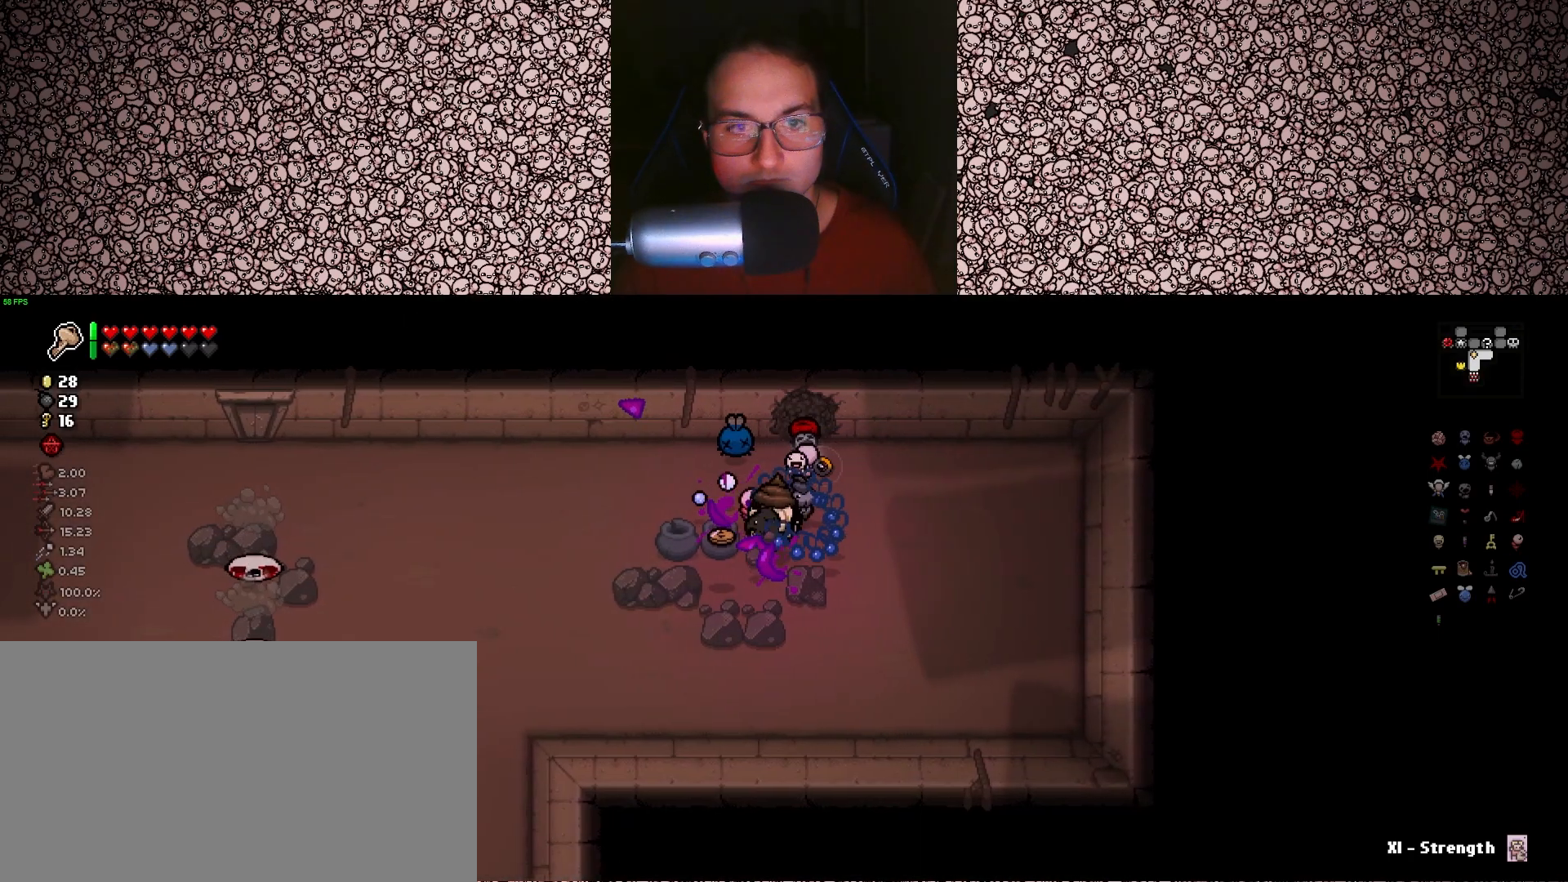
{"keys": ["left"], "events": [[200, "s", "down"], [483, "a", "up"], [500, "s", "up"]]}
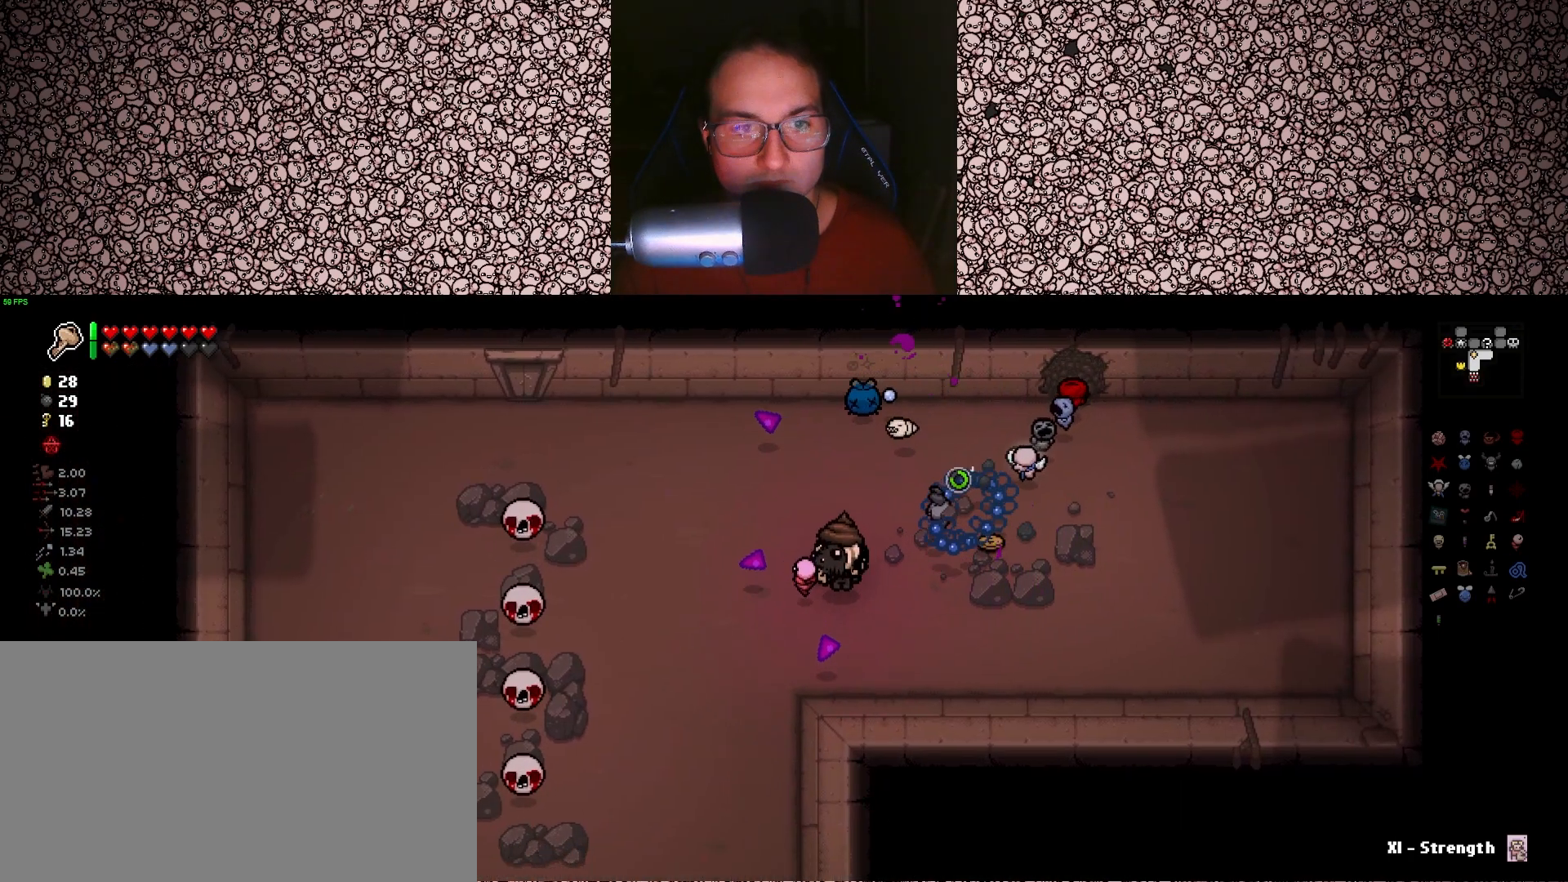
{"keys": ["left"], "events": [[416, "a", "down"], [450, "w", "down"], [466, "w", "up"], [500, "a", "up"]]}
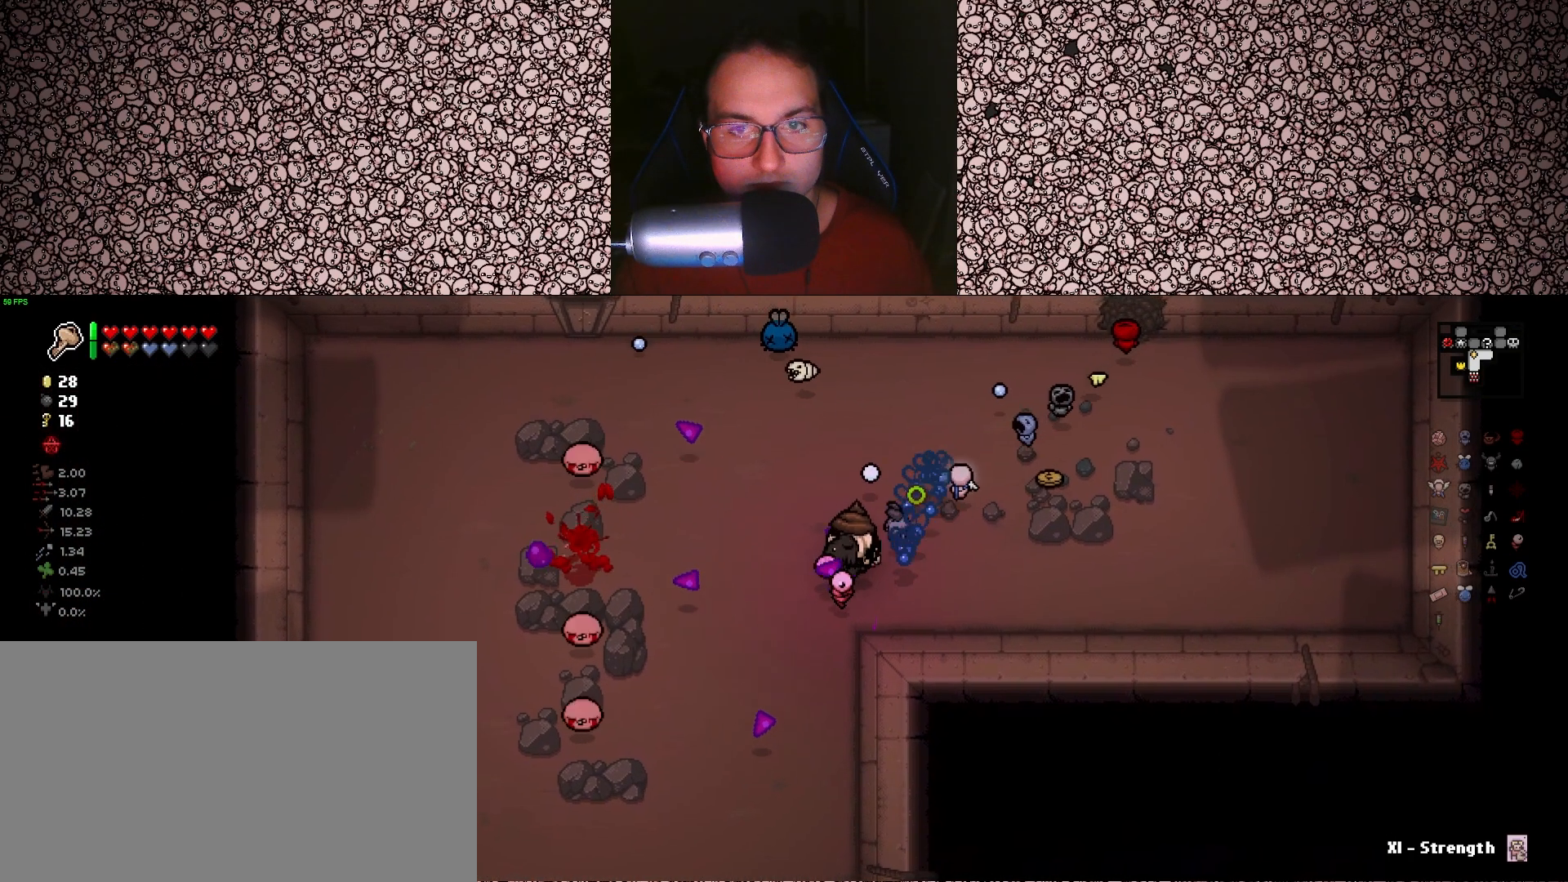
{"keys": ["left"], "events": [[216, "w", "down"], [316, "d", "down"], [350, "w", "up"], [400, "d", "up"]]}
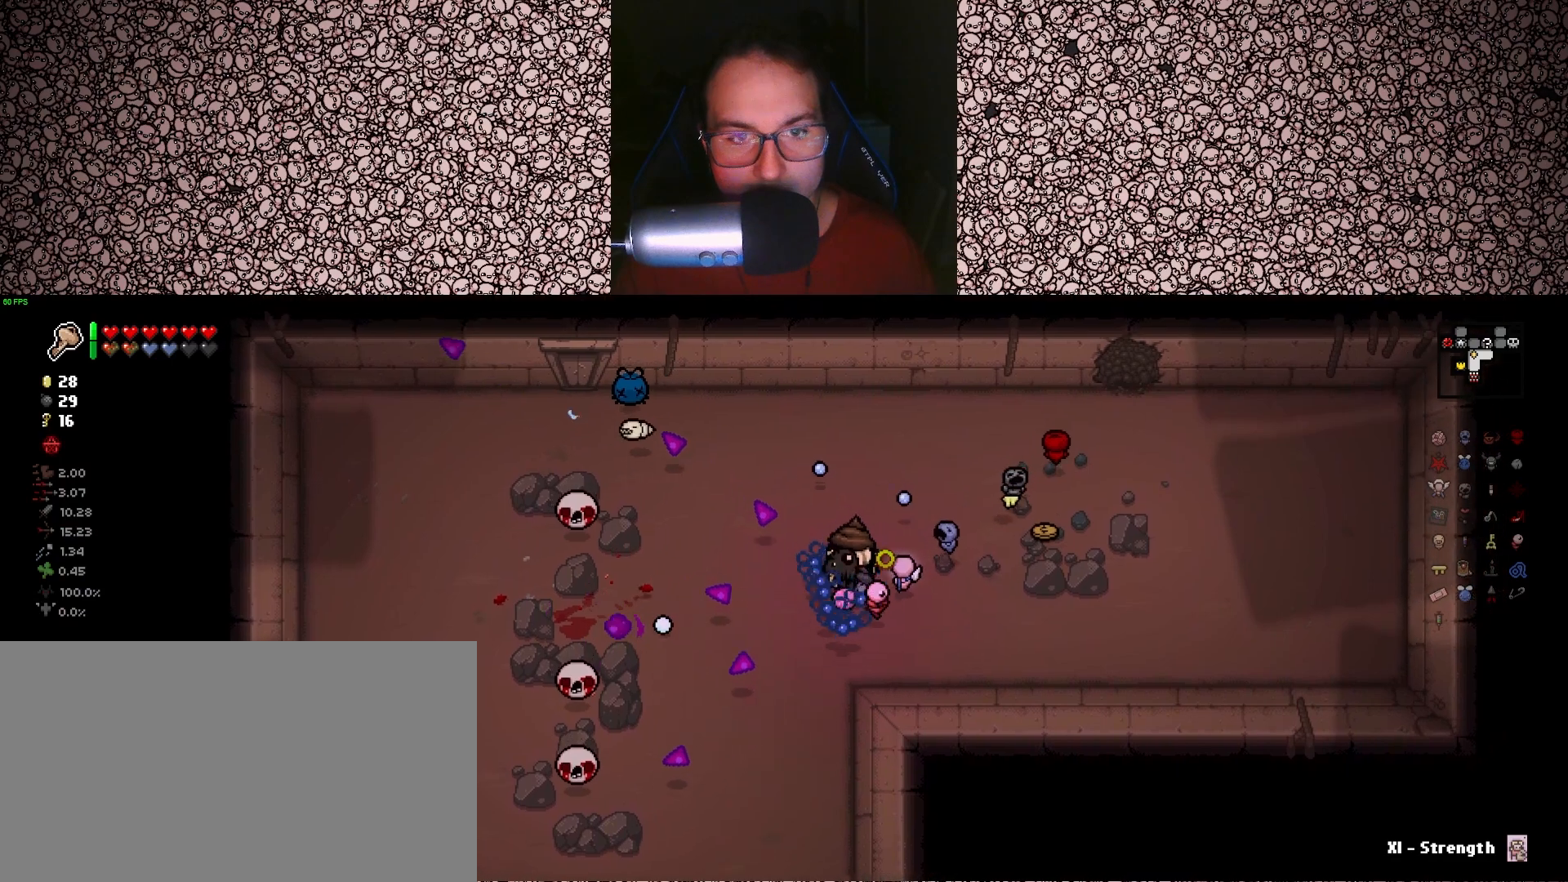
{"keys": ["left"], "events": [[33, "a", "down"], [50, "w", "down"], [266, "w", "up"], [300, "a", "up"]]}
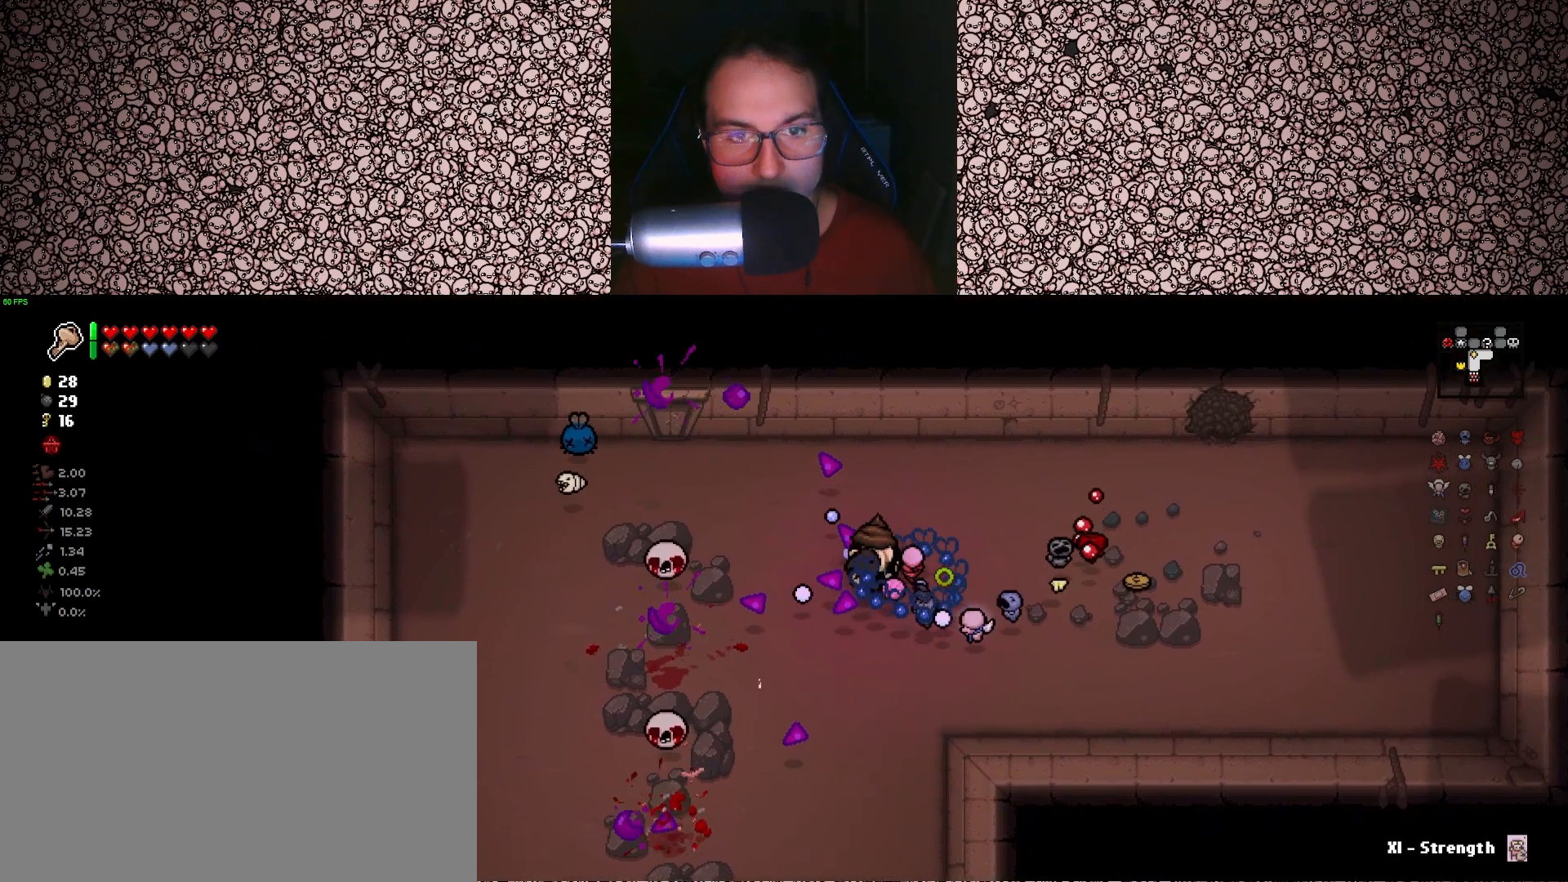
{"keys": ["a", "down", "w"], "events": [[66, "w", "down"], [250, "a", "down"], [433, "down", "down"], [483, "left", "up"]]}
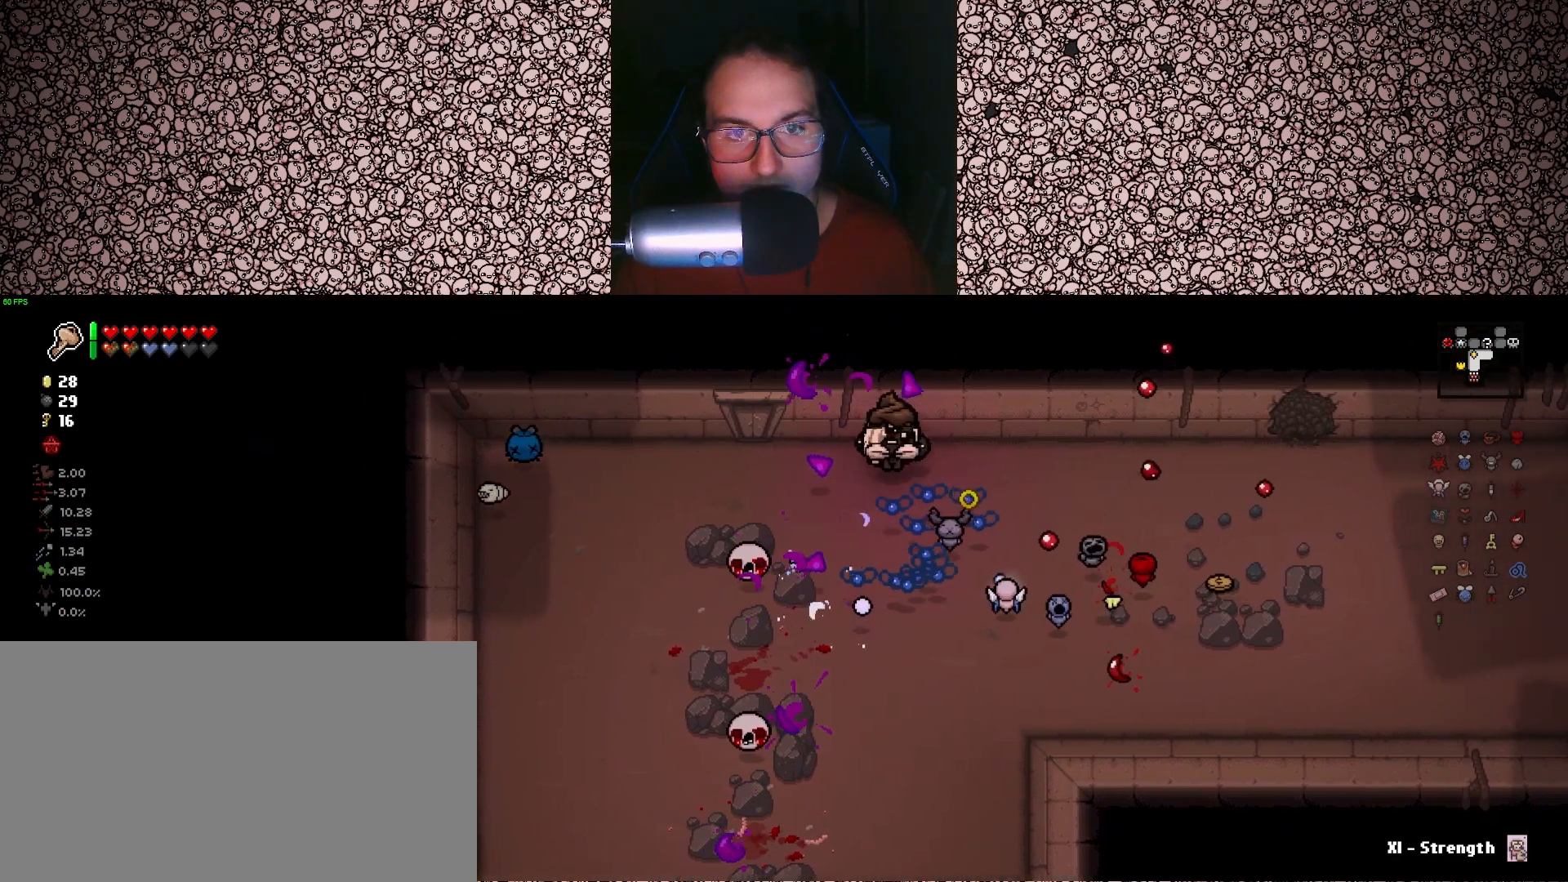
{"keys": ["a", "down", "s"], "events": [[83, "w", "up"], [433, "s", "down"]]}